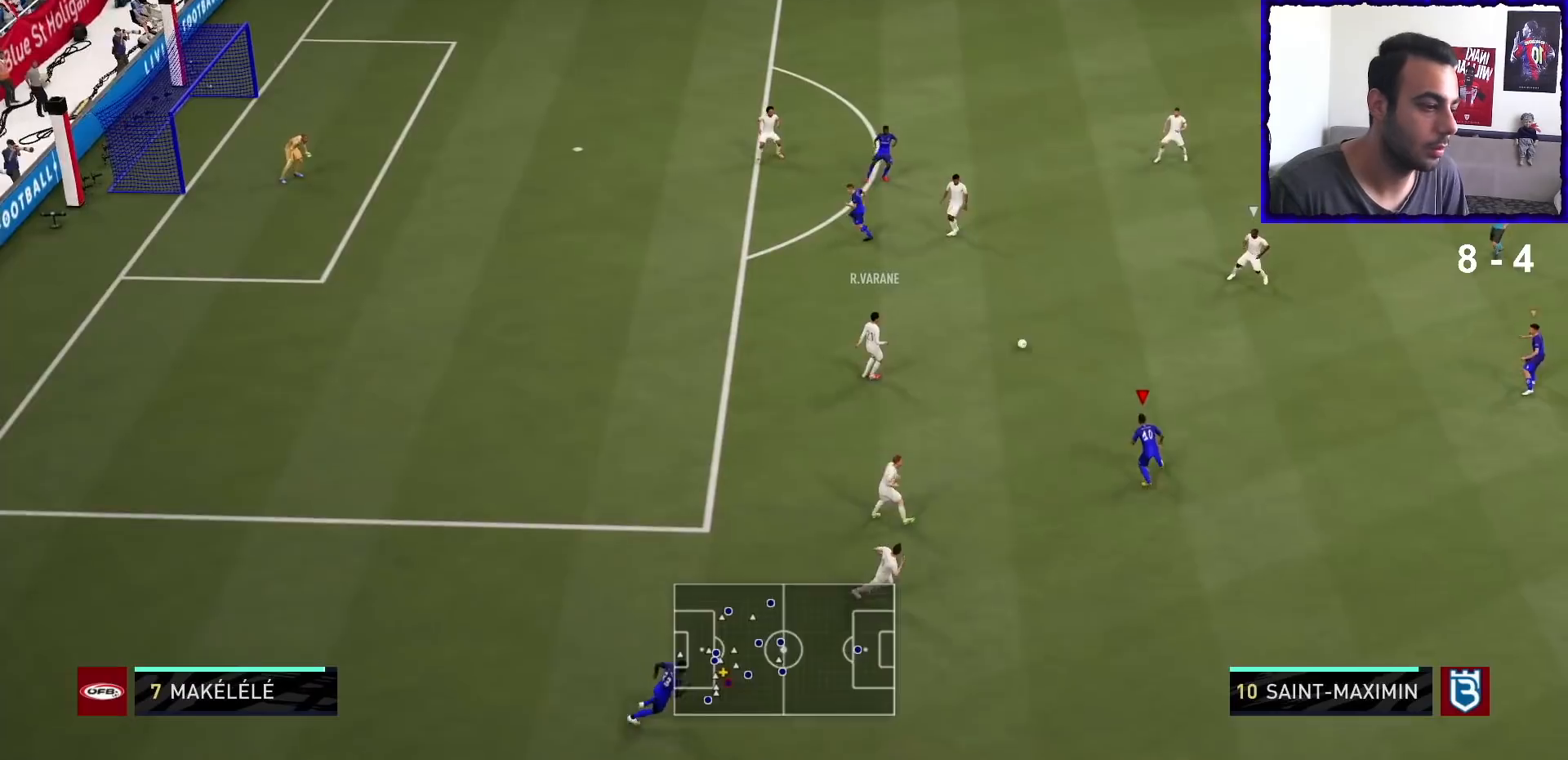
Gameplay with a controller (PlayStation layout); each line is a JSON object with the inputs held at the frame after it. "events" lists button and stick changes between this image and that frame as [ms after this image, input, new state], when the widget could be followed in between. Not read: L3 R3.
{"buttons": ["R1"], "left_stick": "up-left", "right_stick": "center", "events": [[333, "L2", "up"], [333, "left_stick", "up-left"], [367, "L1", "down"], [367, "L2", "down"], [467, "L1", "up"], [467, "L2", "up"]]}
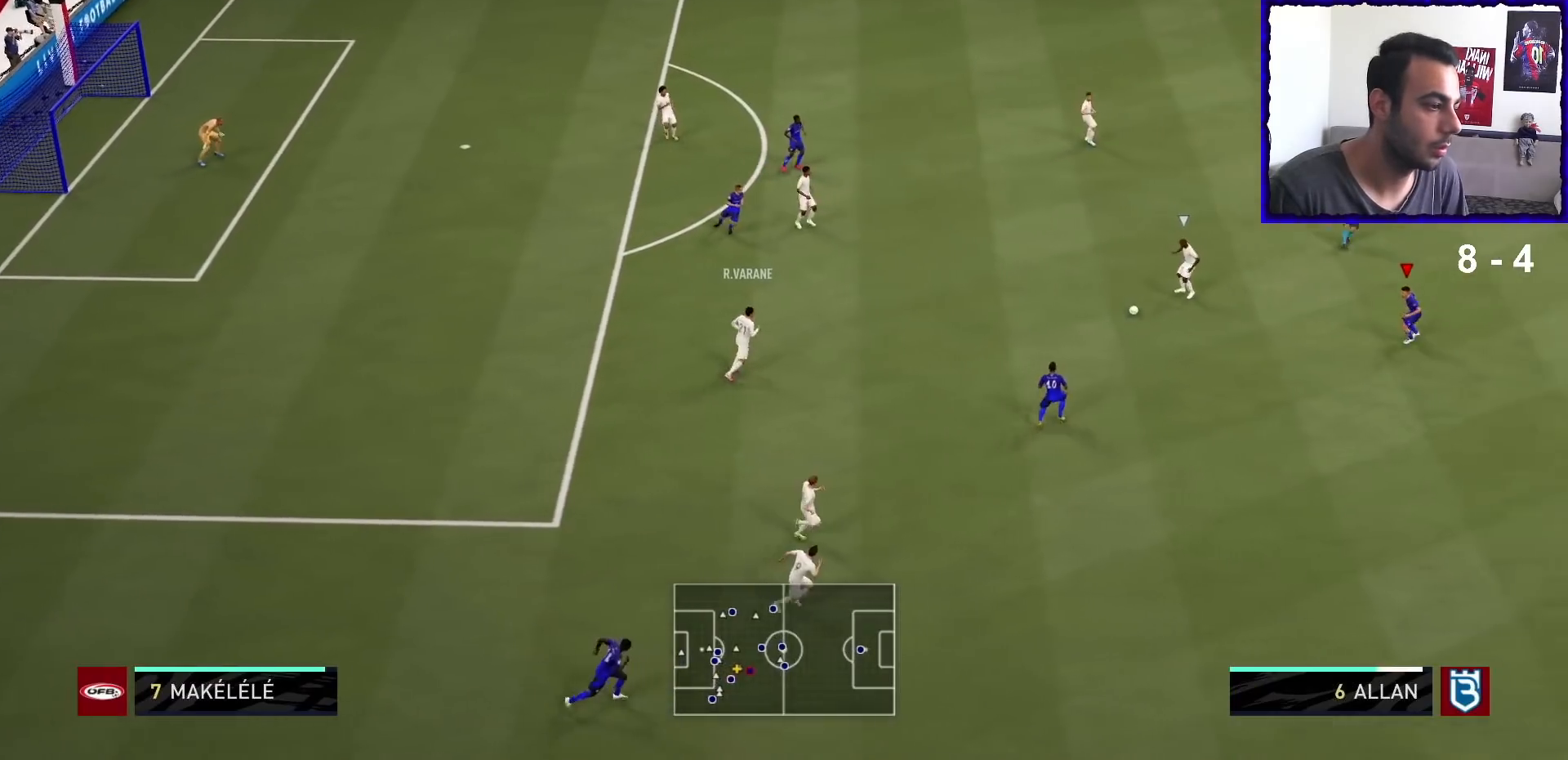
{"buttons": ["L2", "R1"], "left_stick": "up-left", "right_stick": "center", "events": [[100, "L2", "down"]]}
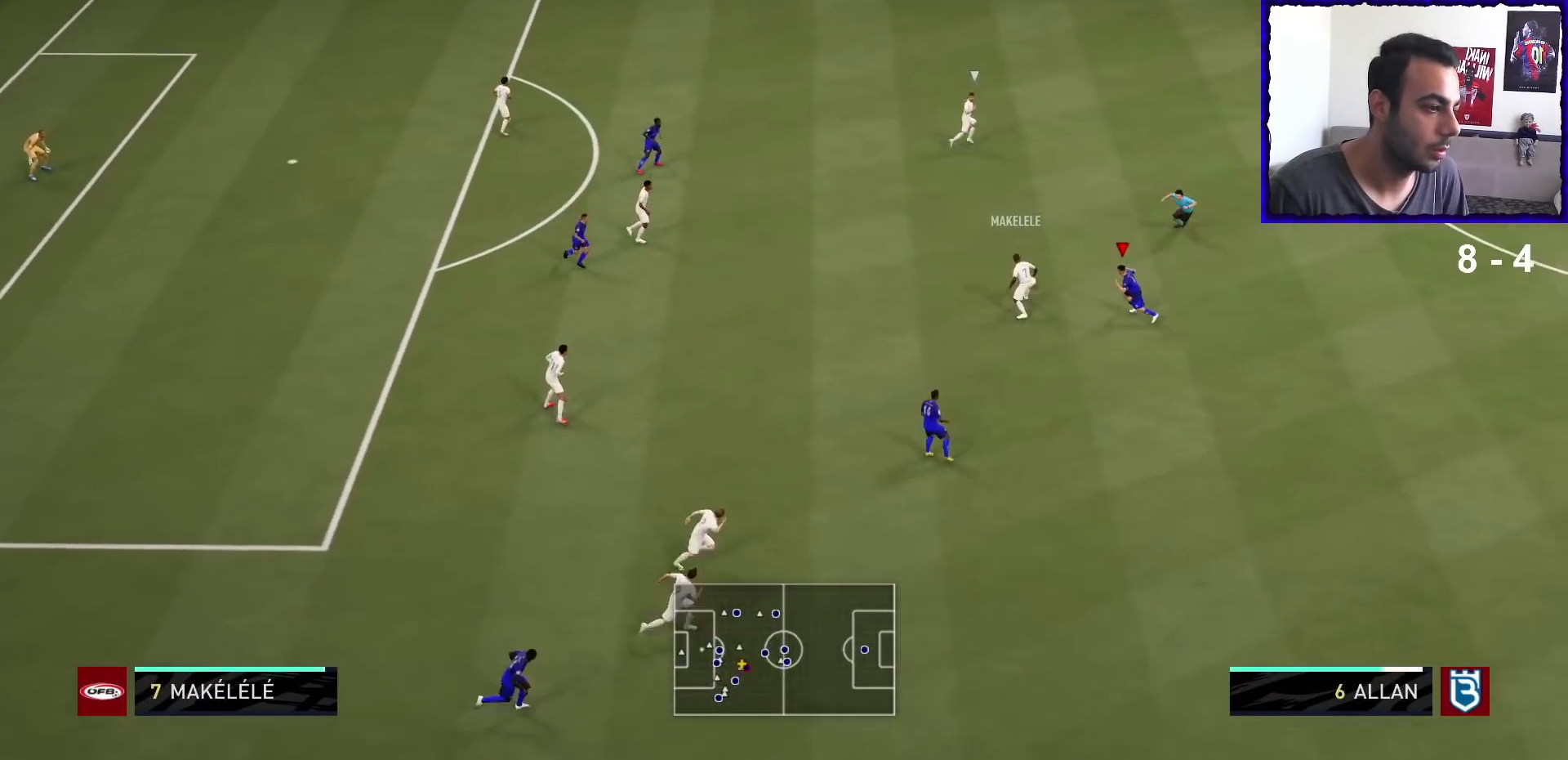
{"buttons": ["L2", "R1"], "left_stick": "up-left", "right_stick": "center", "events": [[133, "SQUARE", "down"], [300, "SQUARE", "up"]]}
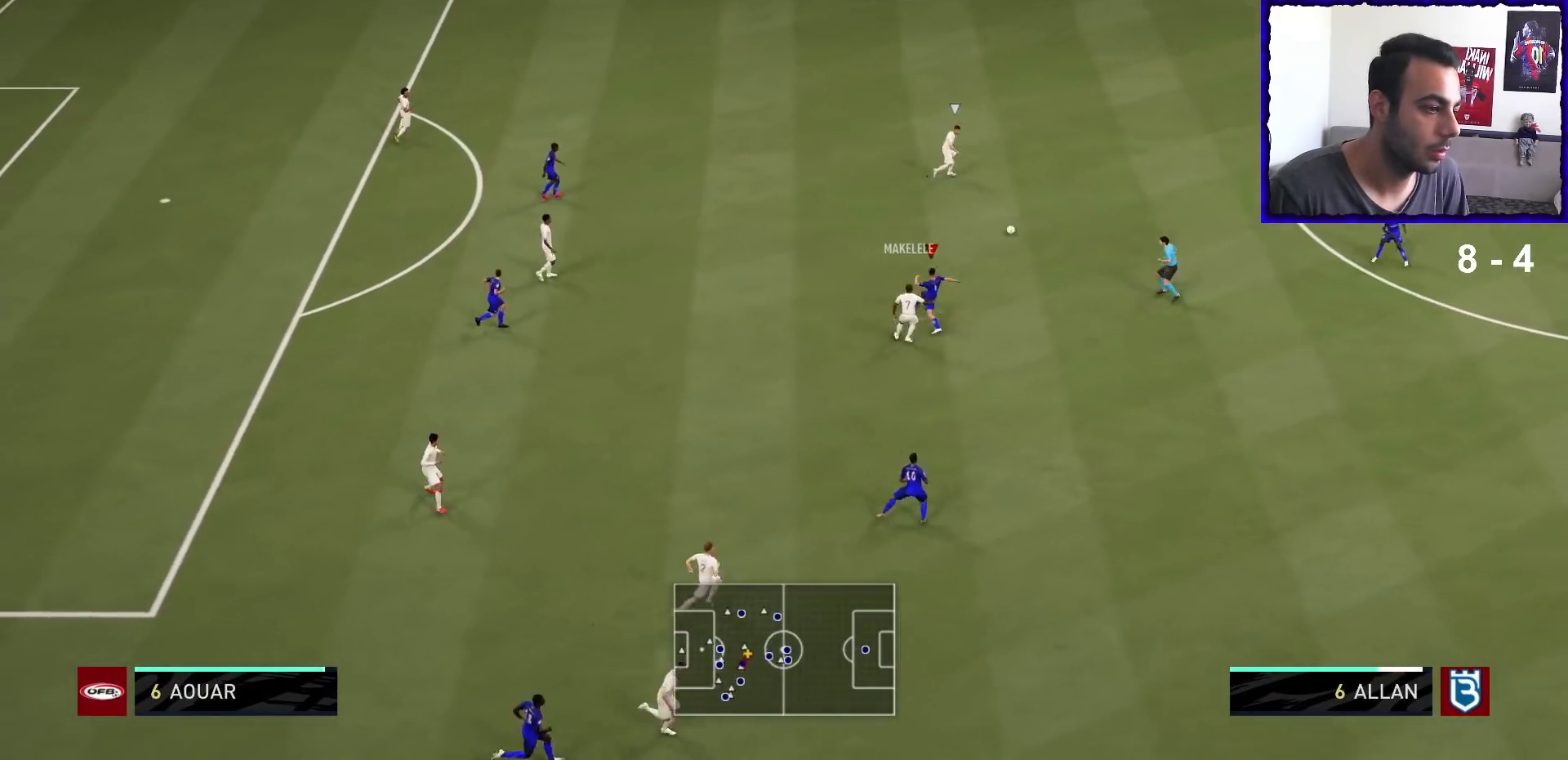
{"buttons": ["R1"], "left_stick": "right", "right_stick": "center", "events": [[33, "left_stick", "up-right"], [367, "left_stick", "right"], [467, "L2", "up"]]}
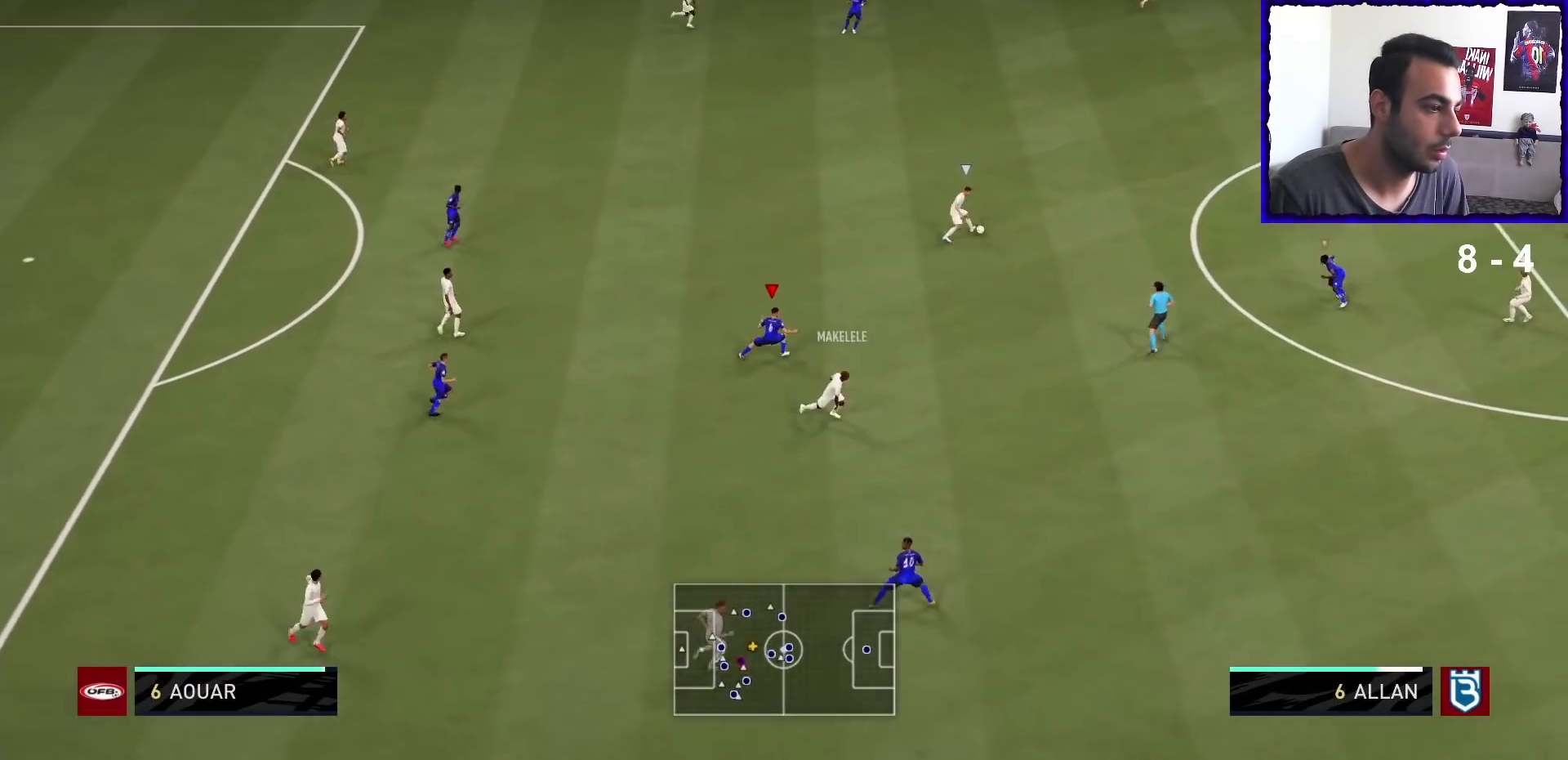
{"buttons": ["R1"], "left_stick": "up-left", "right_stick": "center", "events": [[100, "left_stick", "up-right"], [200, "left_stick", "up"], [300, "L2", "down"], [367, "L2", "up"], [367, "left_stick", "up-left"], [433, "L2", "down"], [500, "L2", "up"]]}
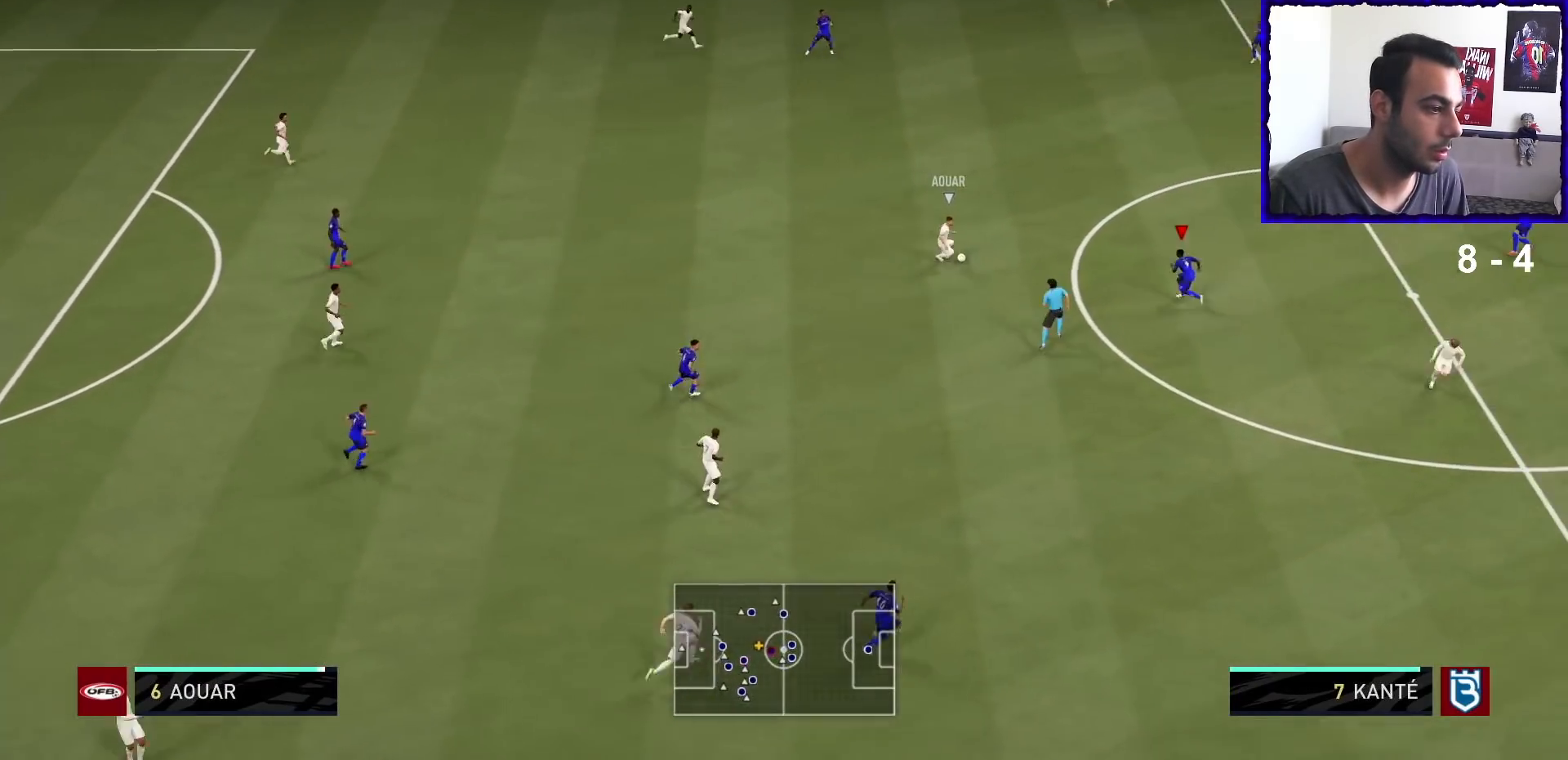
{"buttons": ["L2", "R1"], "left_stick": "down", "right_stick": "center", "events": [[67, "L2", "down"], [167, "left_stick", "down-left"], [233, "left_stick", "down"]]}
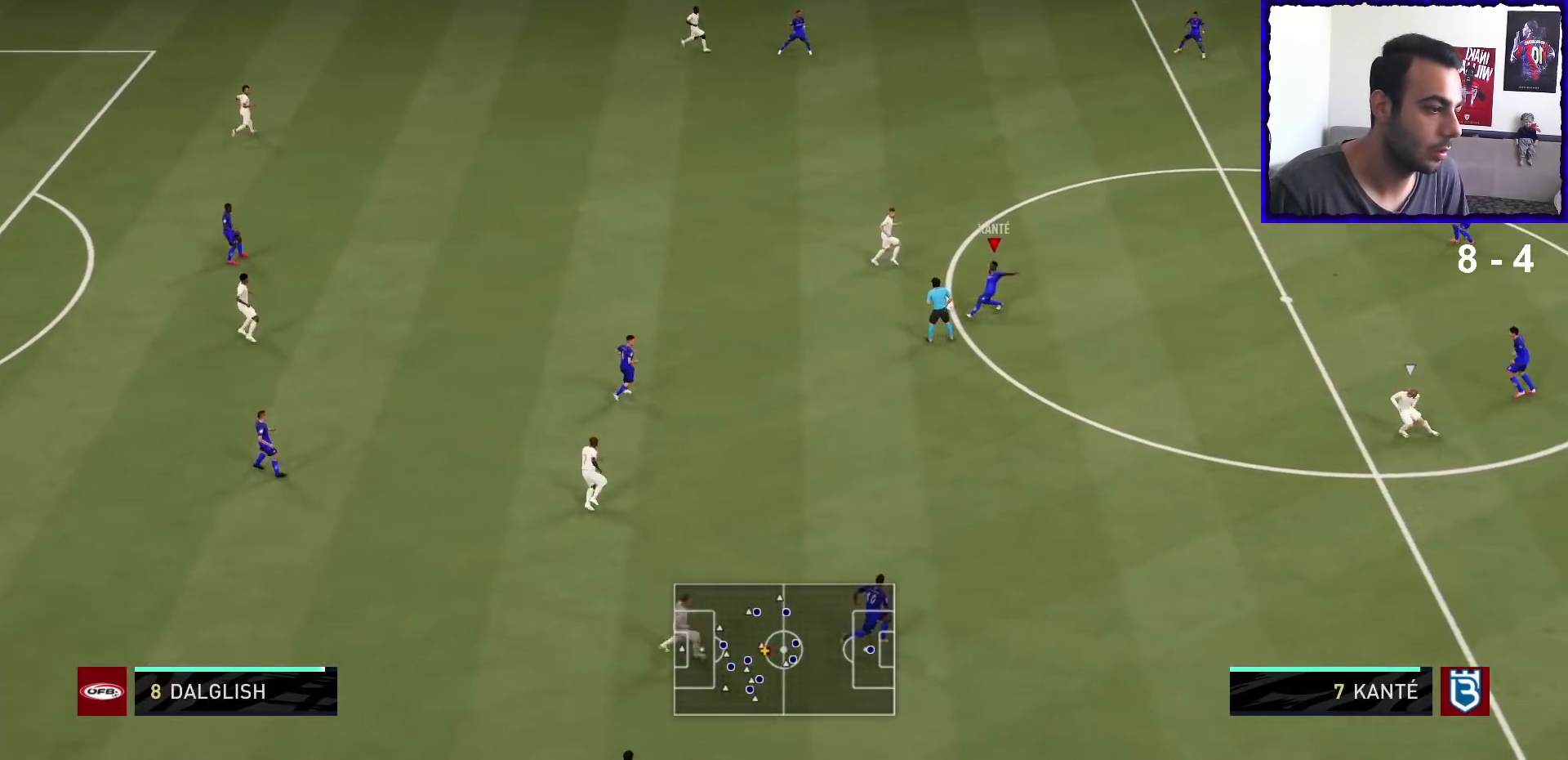
{"buttons": ["R1"], "left_stick": "left", "right_stick": "center", "events": [[300, "L2", "up"], [367, "left_stick", "down-left"], [500, "left_stick", "left"]]}
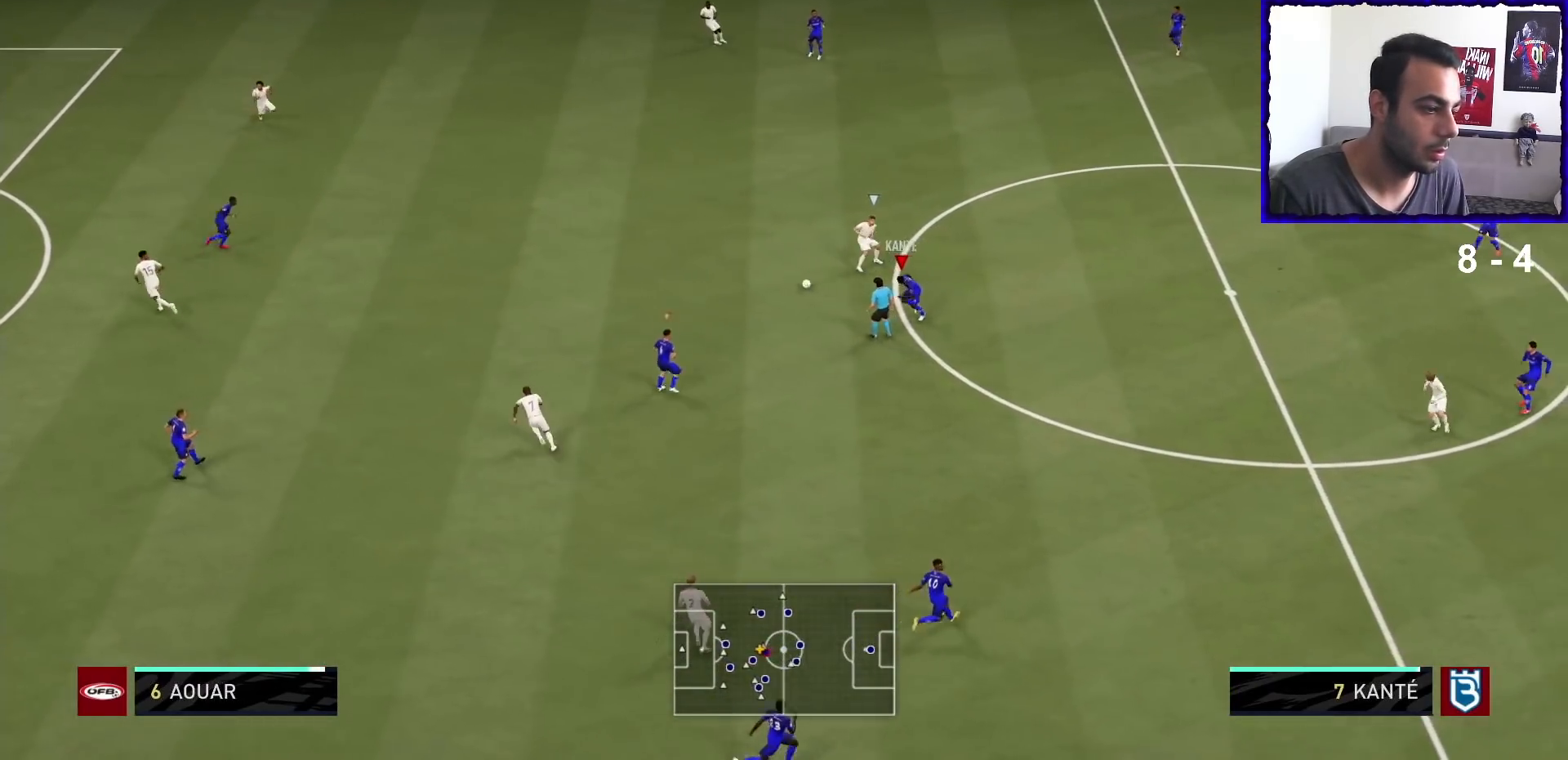
{"buttons": ["R1"], "left_stick": "left", "right_stick": "center", "events": []}
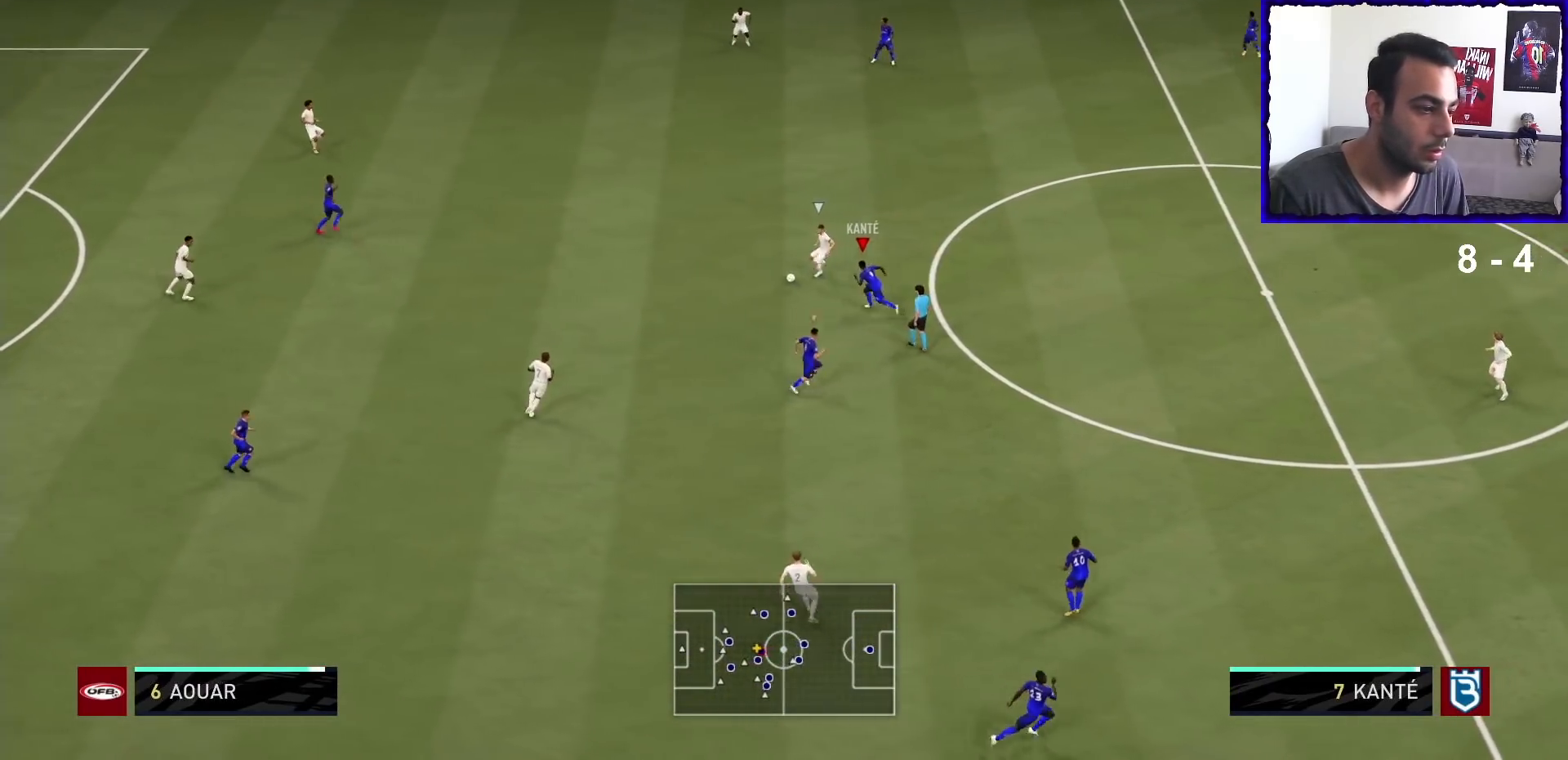
{"buttons": ["L2", "R1"], "left_stick": "up-left", "right_stick": "center", "events": [[33, "L2", "down"], [67, "SQUARE", "down"], [200, "SQUARE", "up"], [200, "left_stick", "up-left"]]}
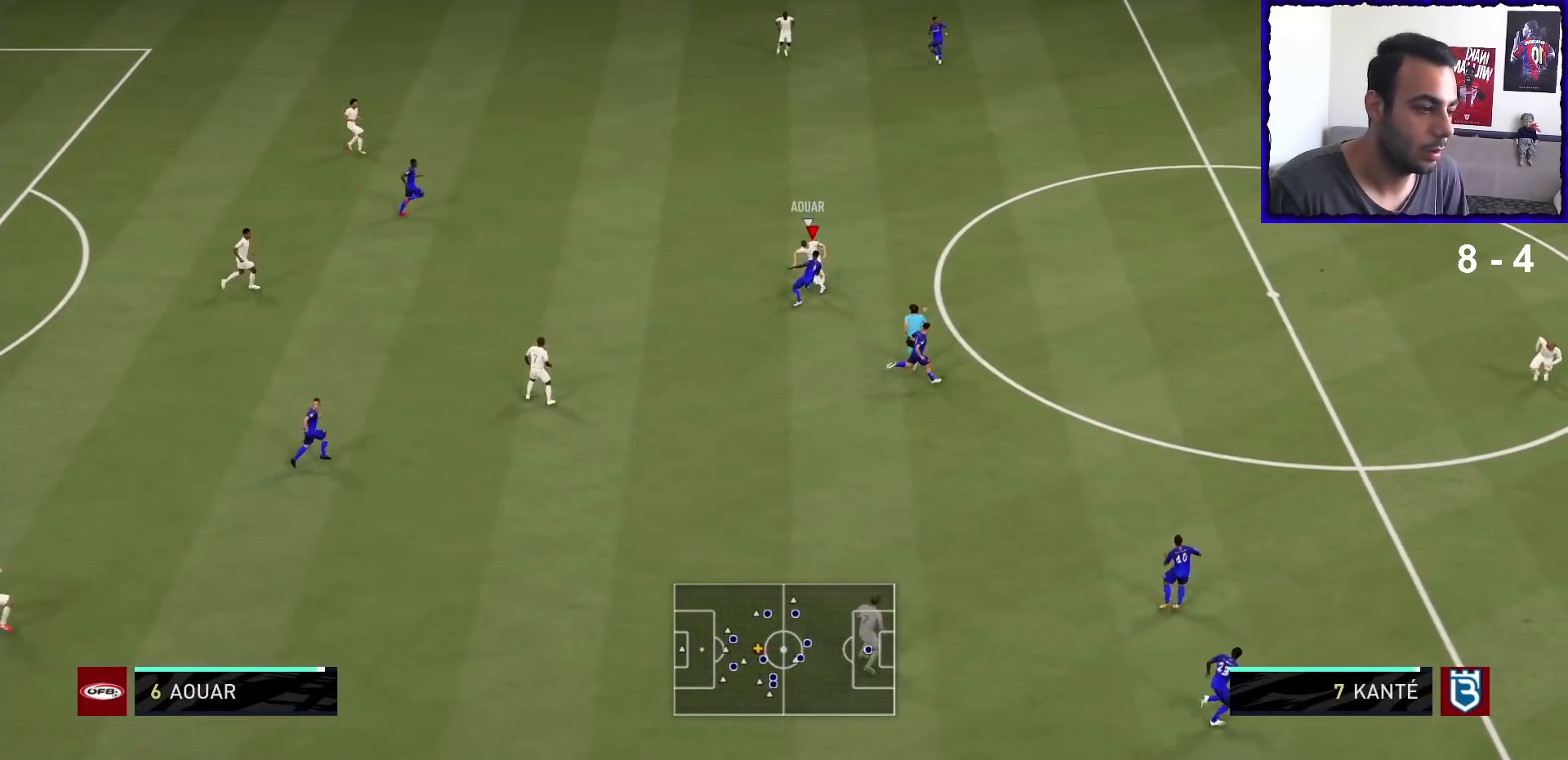
{"buttons": ["L2", "R1"], "left_stick": "up-right", "right_stick": "center", "events": [[33, "left_stick", "up"], [133, "left_stick", "up-right"]]}
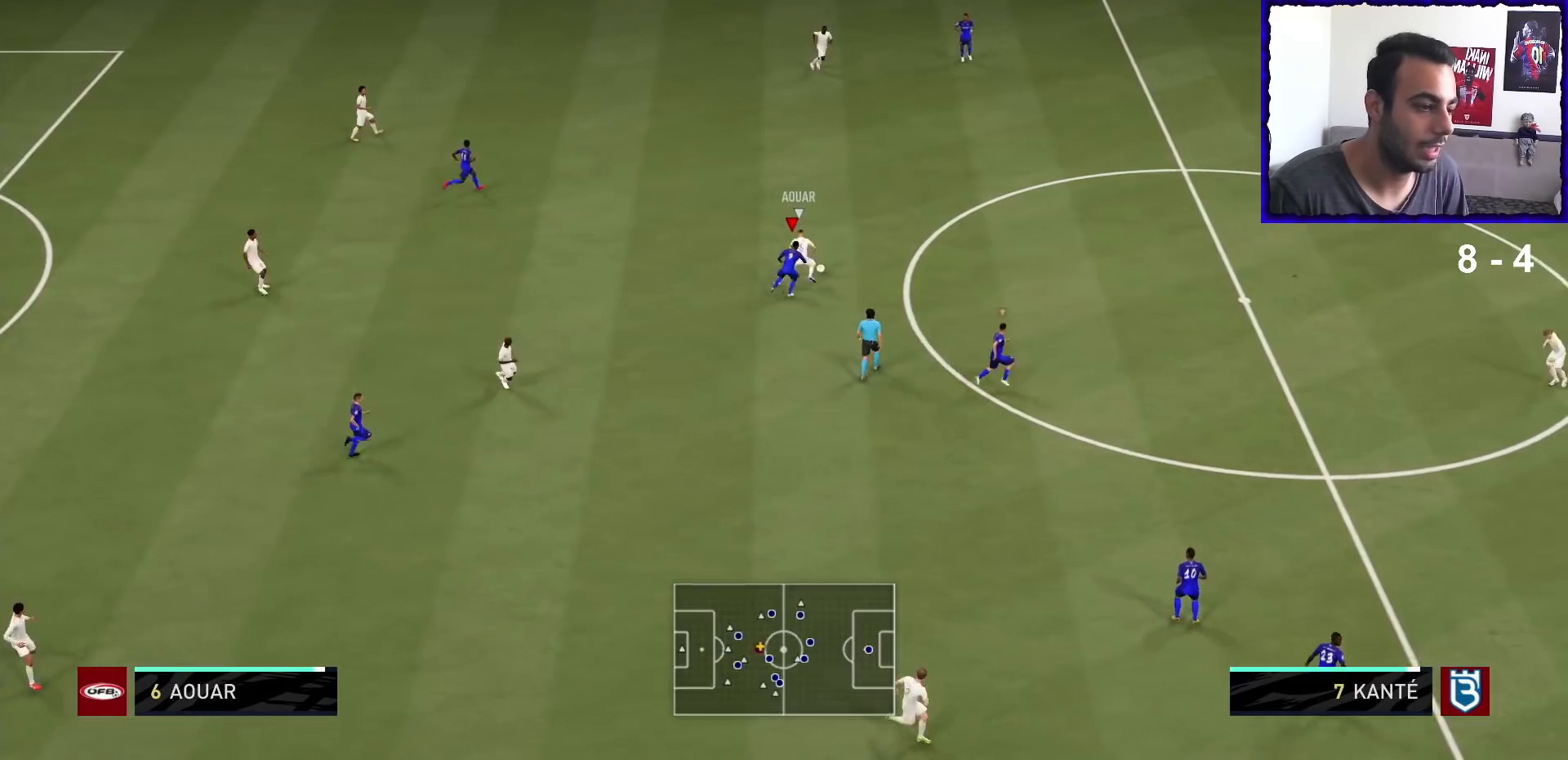
{"buttons": ["L2", "R1"], "left_stick": "up-right", "right_stick": "center", "events": [[167, "left_stick", "up-left"], [267, "left_stick", "up-right"]]}
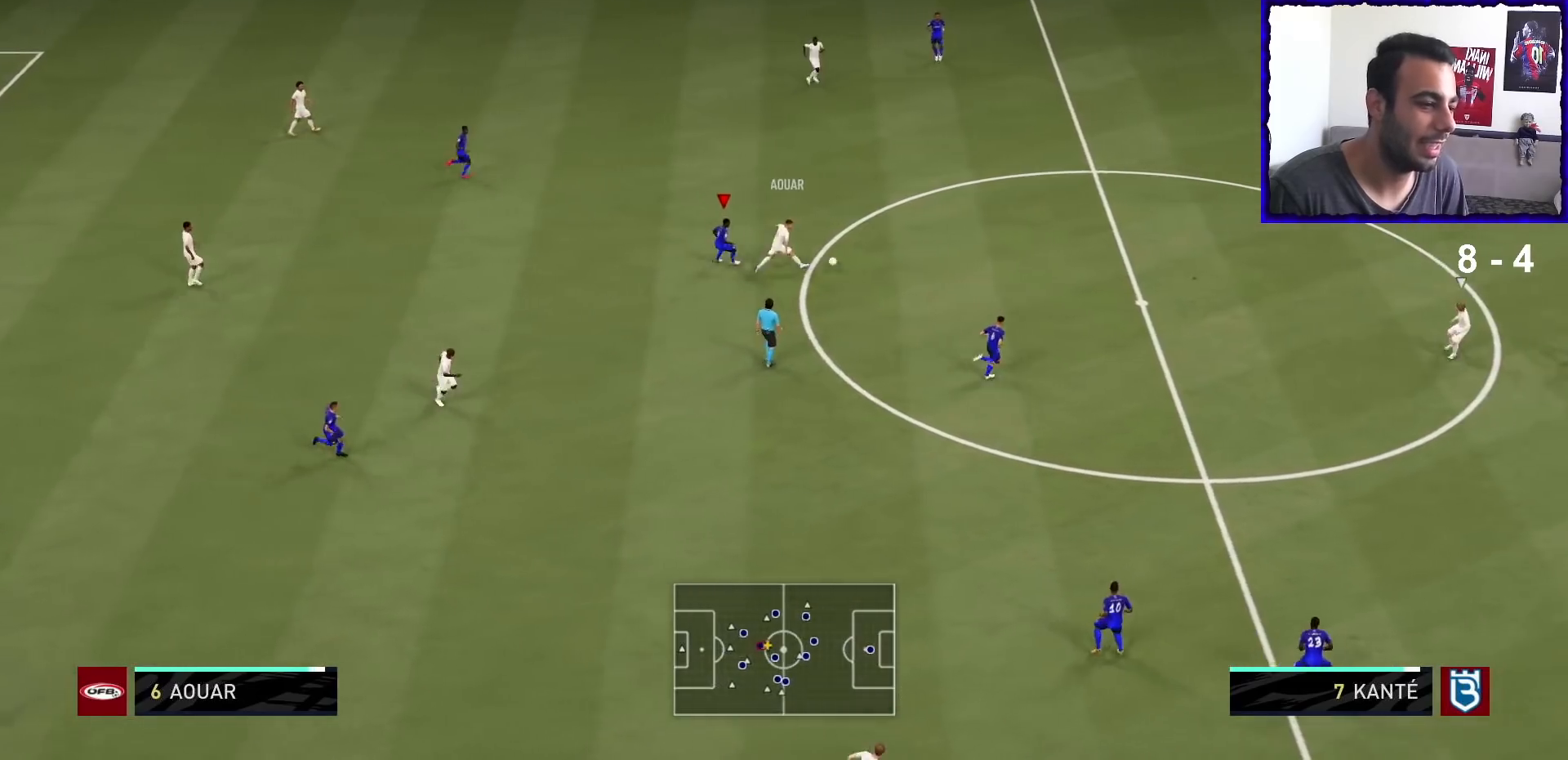
{"buttons": ["L1", "R1"], "left_stick": "up-right", "right_stick": "center", "events": [[100, "L2", "up"], [333, "left_stick", "right"], [467, "L1", "down"], [467, "left_stick", "up-right"]]}
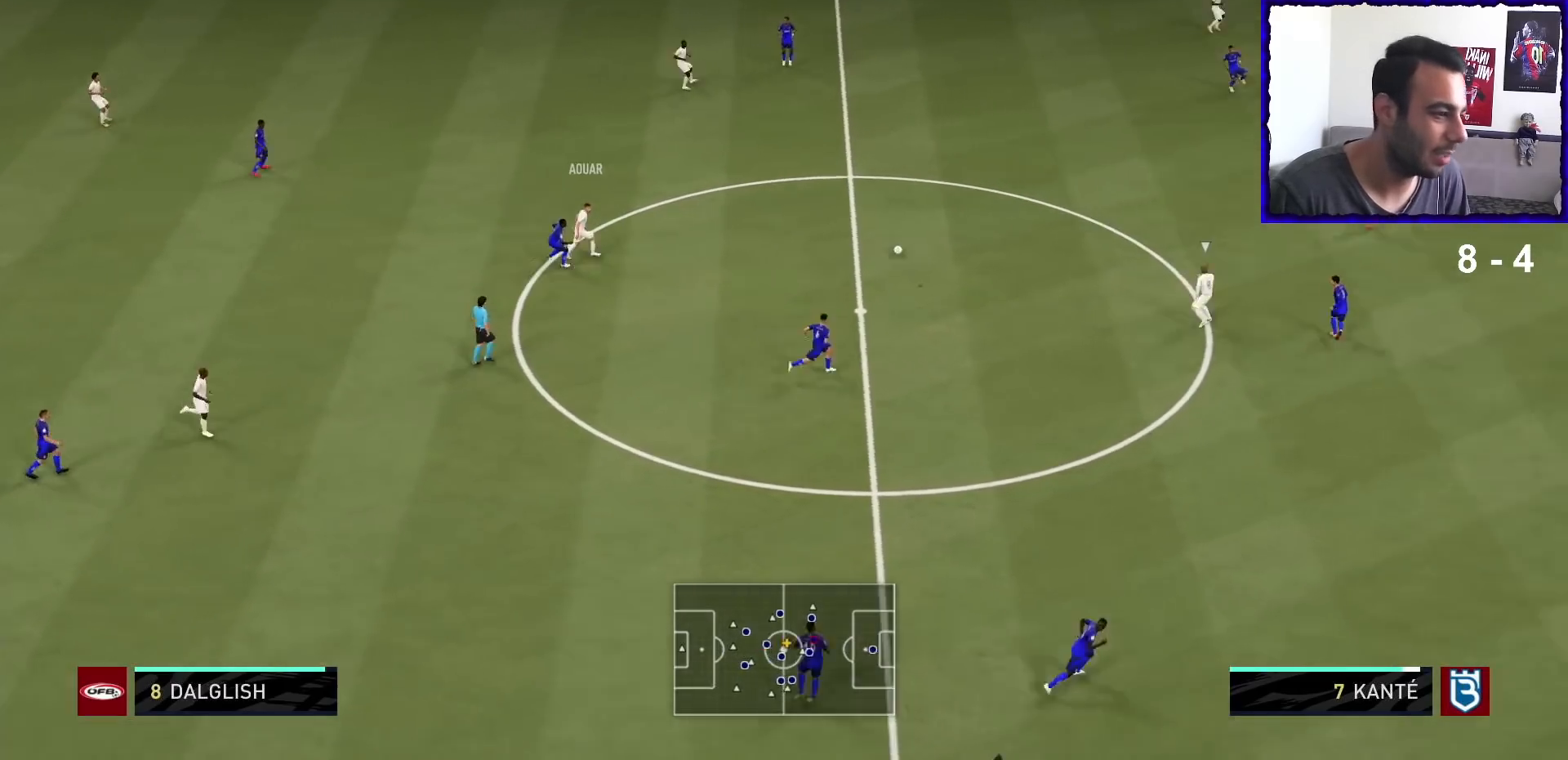
{"buttons": ["L2", "R1"], "left_stick": "left", "right_stick": "center", "events": [[133, "L1", "up"], [133, "left_stick", "up"], [233, "L2", "down"], [367, "left_stick", "up-left"], [500, "left_stick", "left"]]}
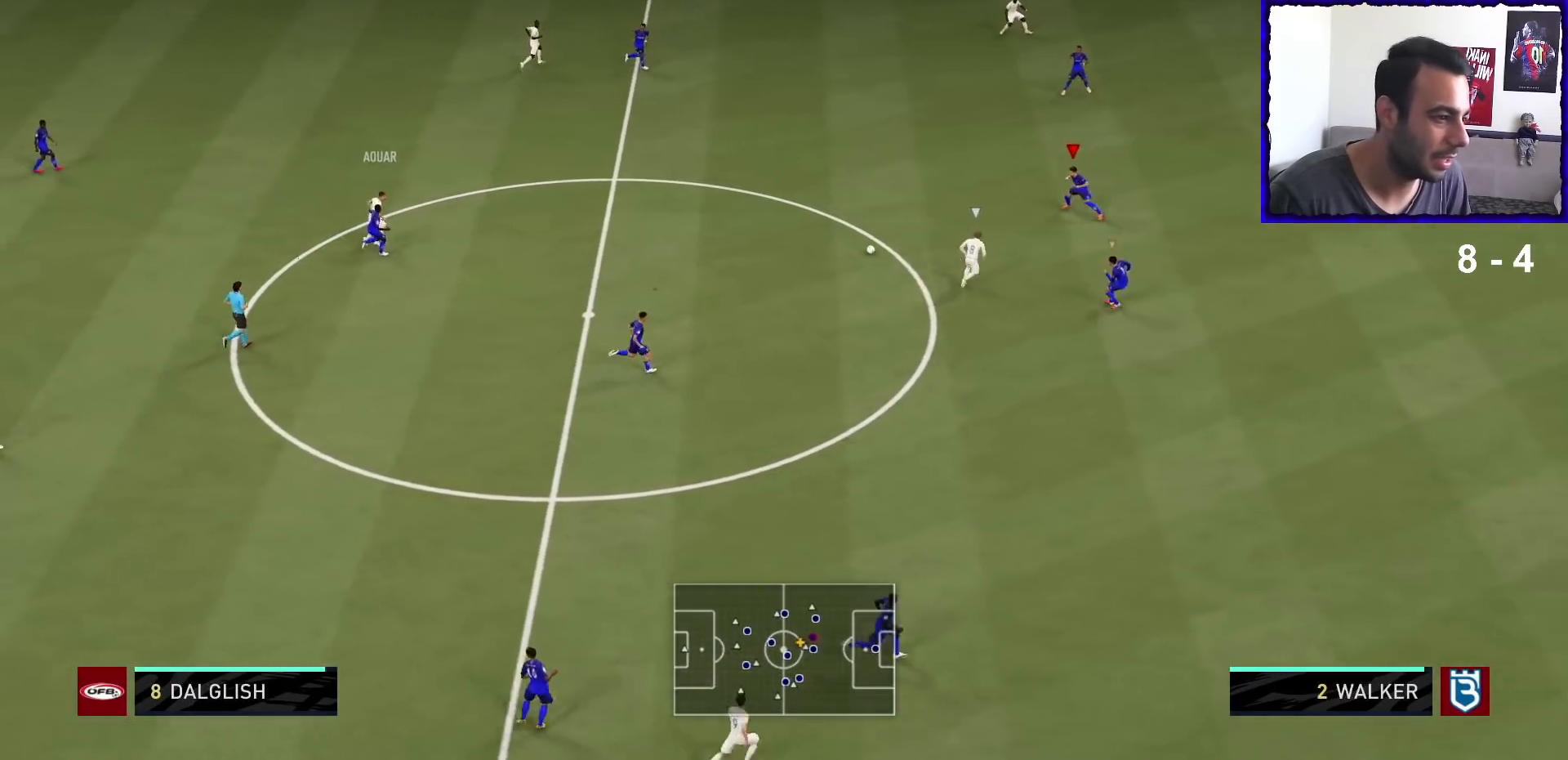
{"buttons": ["L2", "R1"], "left_stick": "down", "right_stick": "center", "events": [[233, "left_stick", "down-left"], [467, "left_stick", "down"]]}
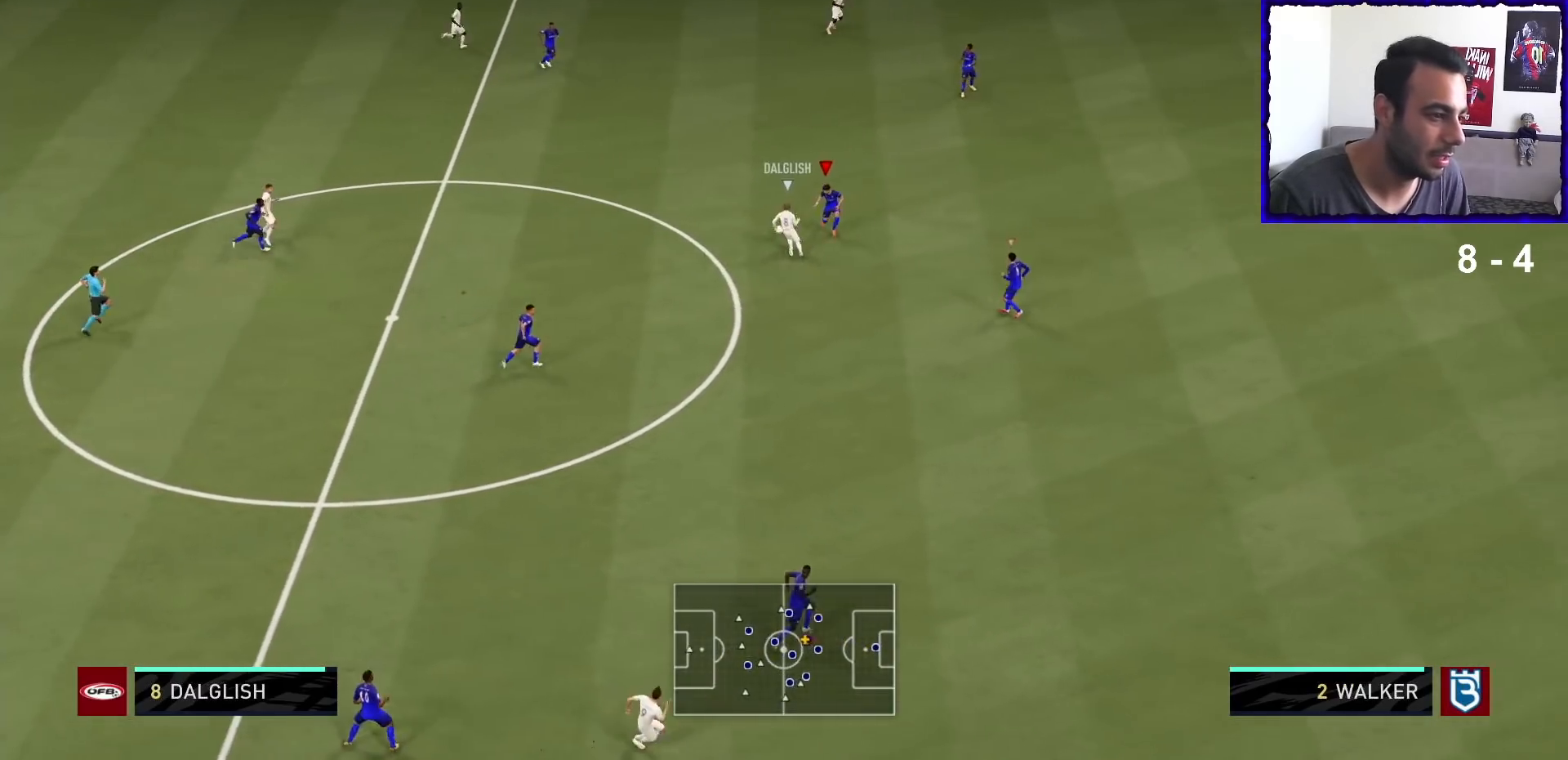
{"buttons": ["L2", "R1"], "left_stick": "up-left", "right_stick": "center", "events": [[100, "L2", "up"], [100, "left_stick", "down-left"], [167, "L2", "down"], [200, "left_stick", "left"], [300, "left_stick", "up-left"]]}
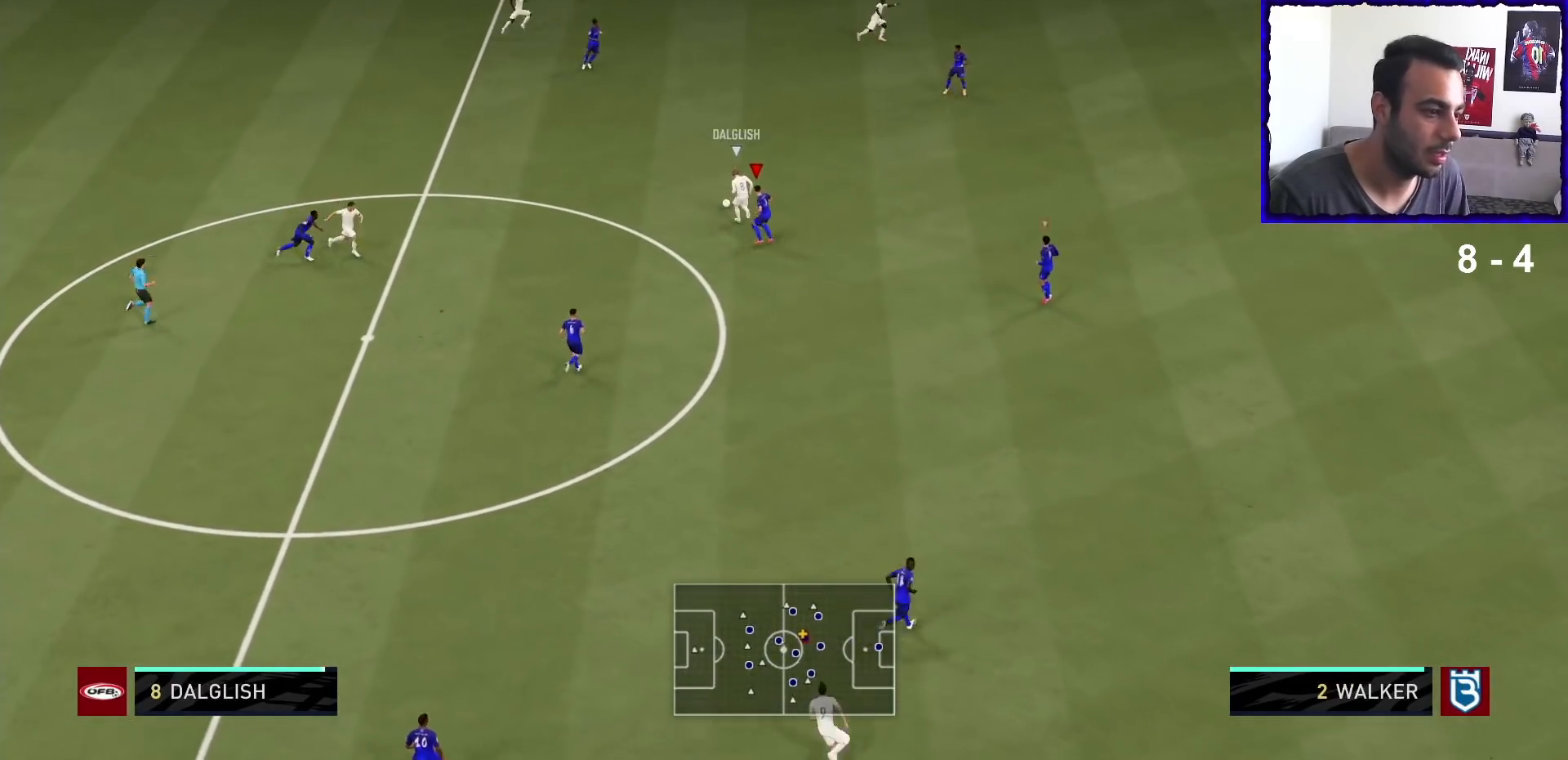
{"buttons": [], "left_stick": "up", "right_stick": "center", "events": [[67, "left_stick", "up"], [300, "L2", "up"], [400, "R1", "up"]]}
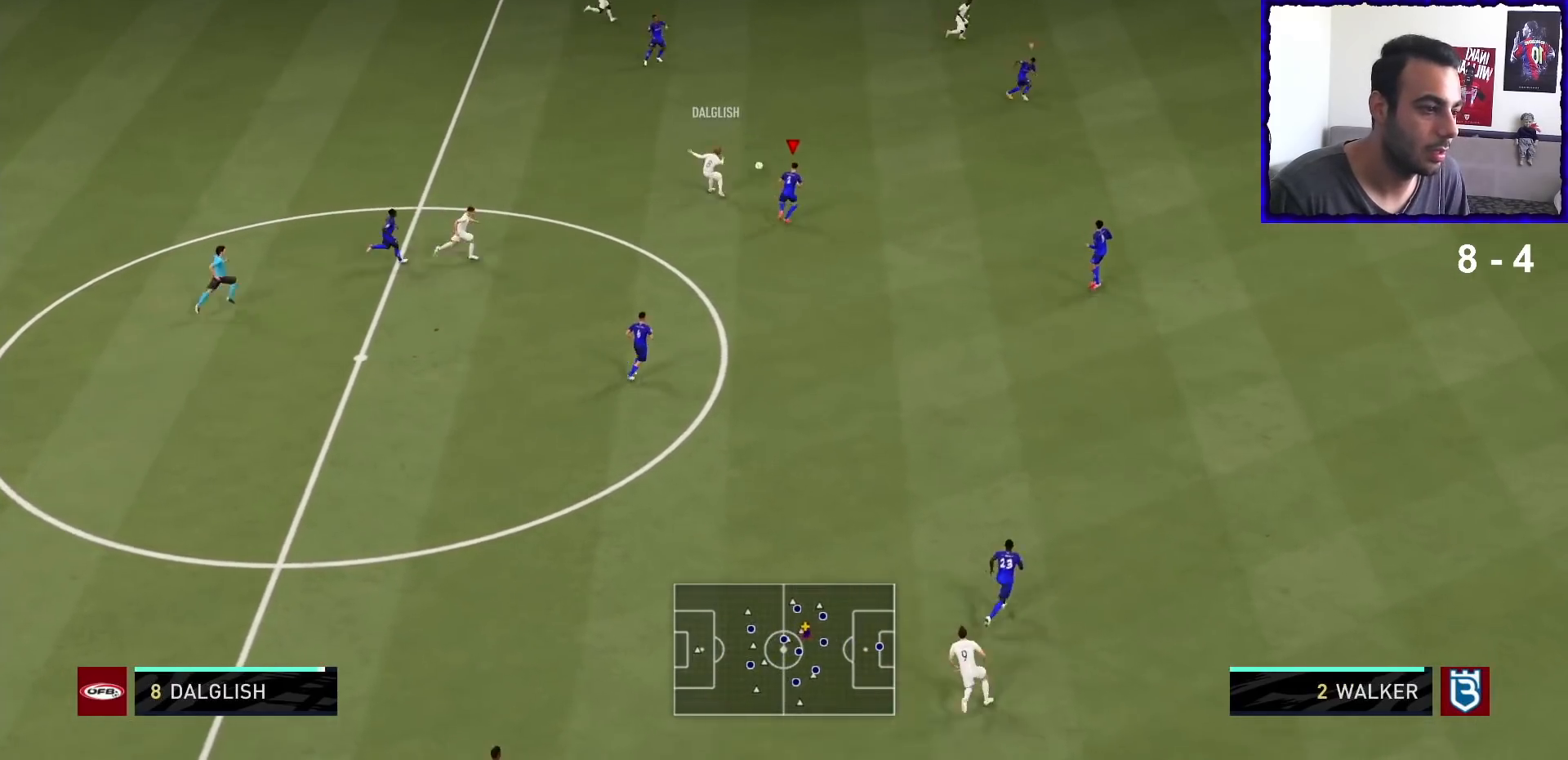
{"buttons": ["L1", "R1"], "left_stick": "up-right", "right_stick": "center", "events": [[33, "R1", "down"], [367, "left_stick", "up-right"], [500, "L1", "down"]]}
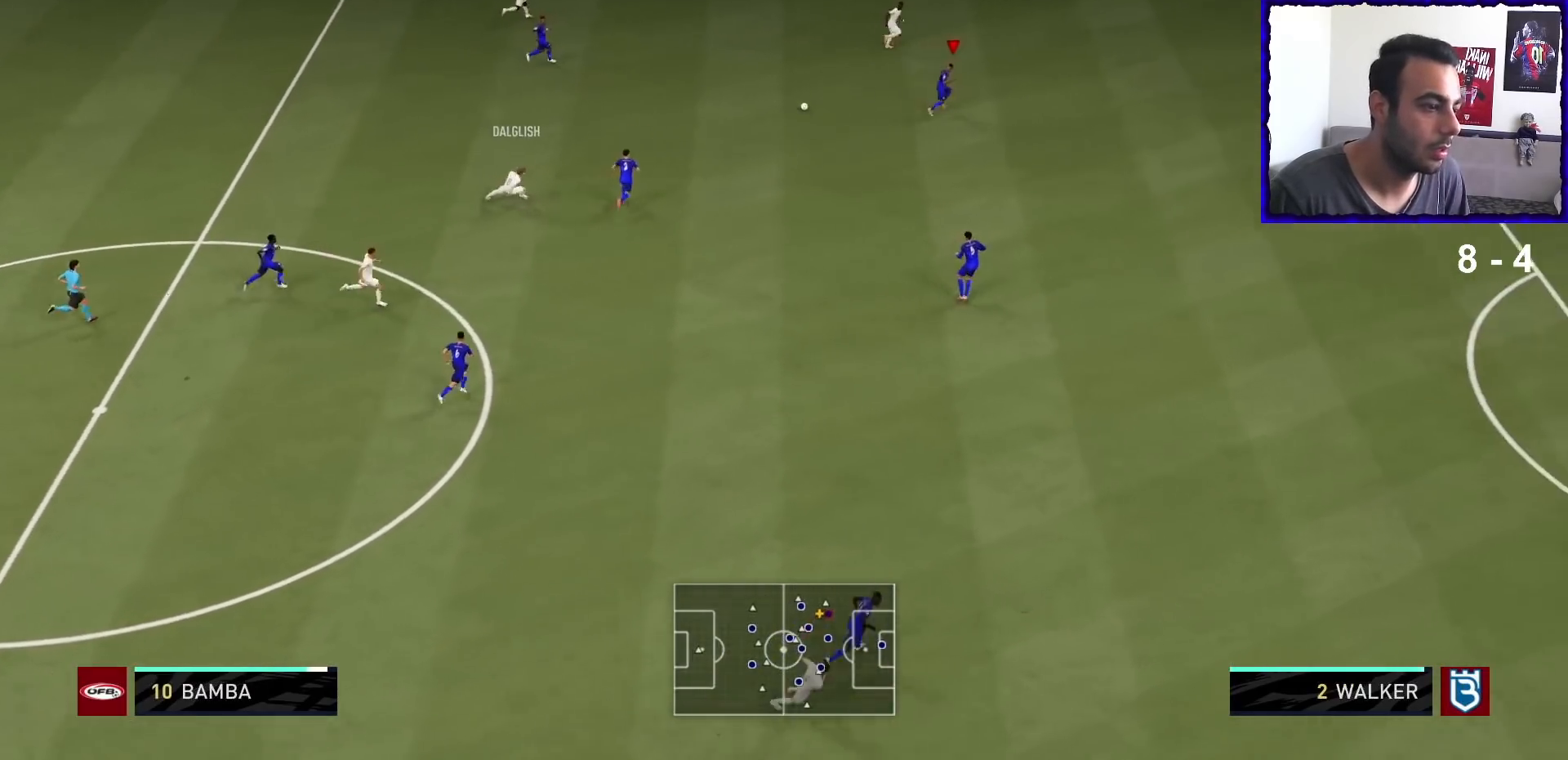
{"buttons": ["L2", "R1"], "left_stick": "up-right", "right_stick": "center", "events": [[100, "L1", "up"], [233, "L2", "down"]]}
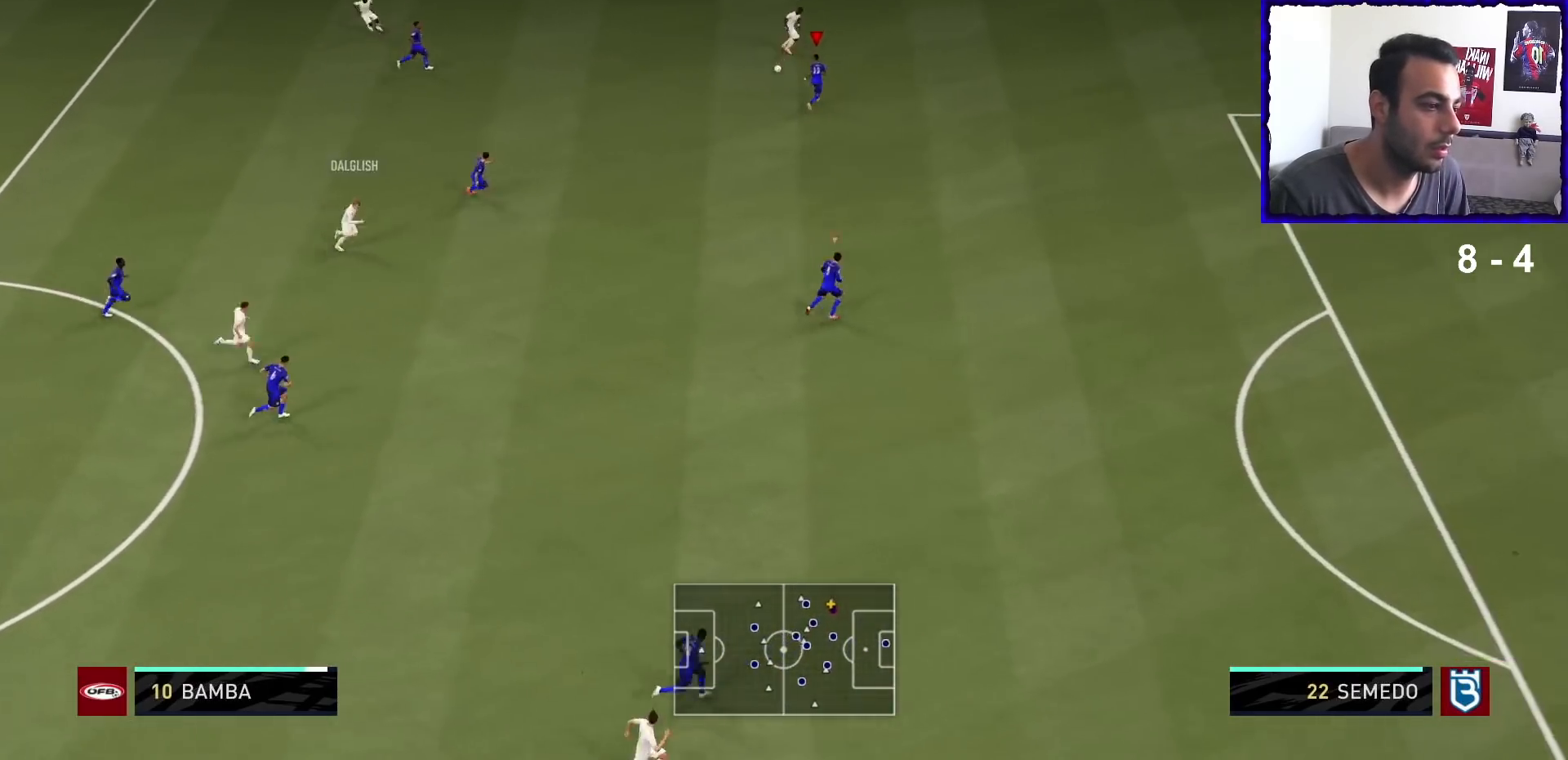
{"buttons": ["R1"], "left_stick": "up-right", "right_stick": "center", "events": [[100, "L2", "up"]]}
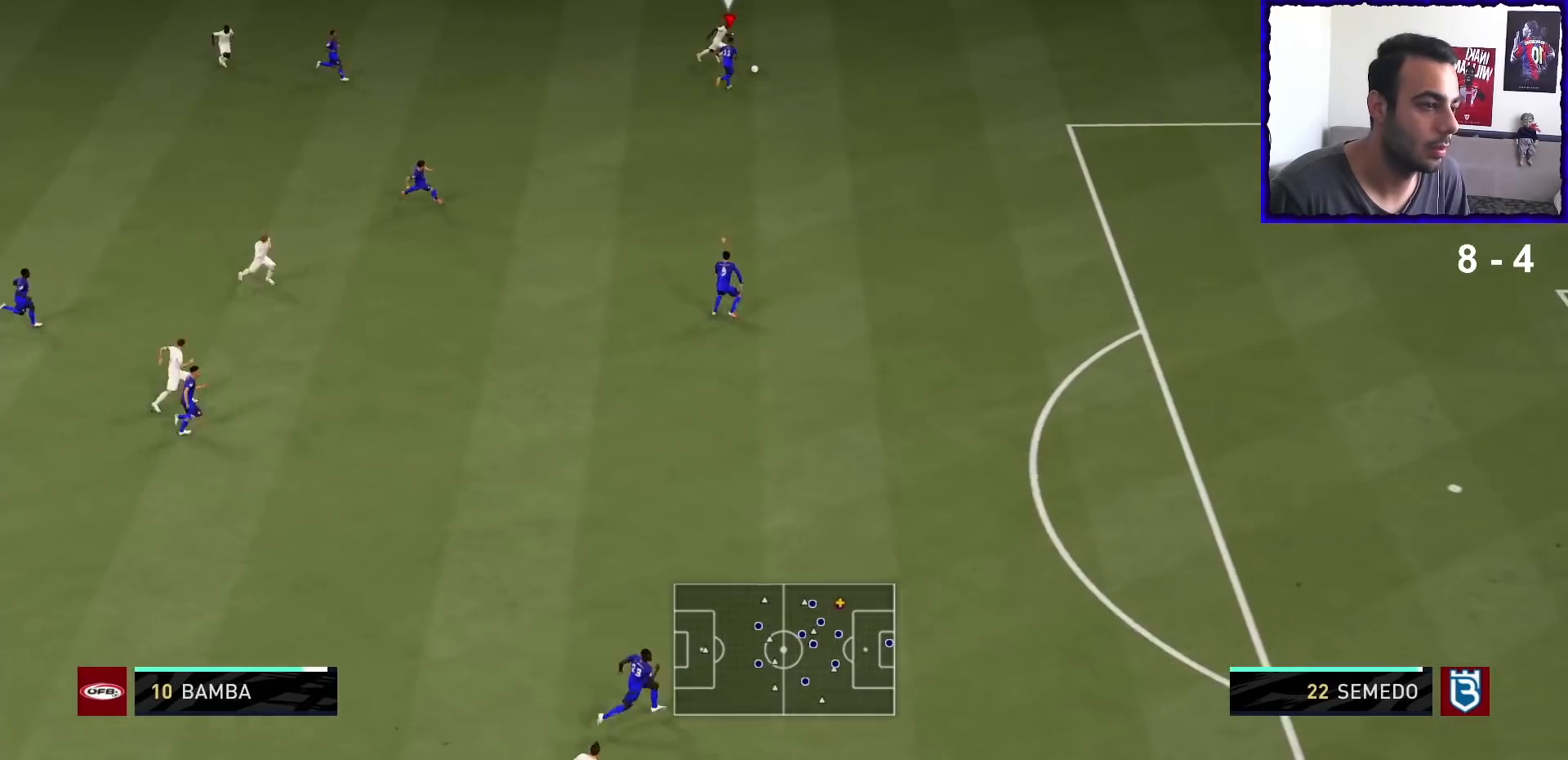
{"buttons": ["R1"], "left_stick": "right", "right_stick": "center", "events": [[400, "left_stick", "right"]]}
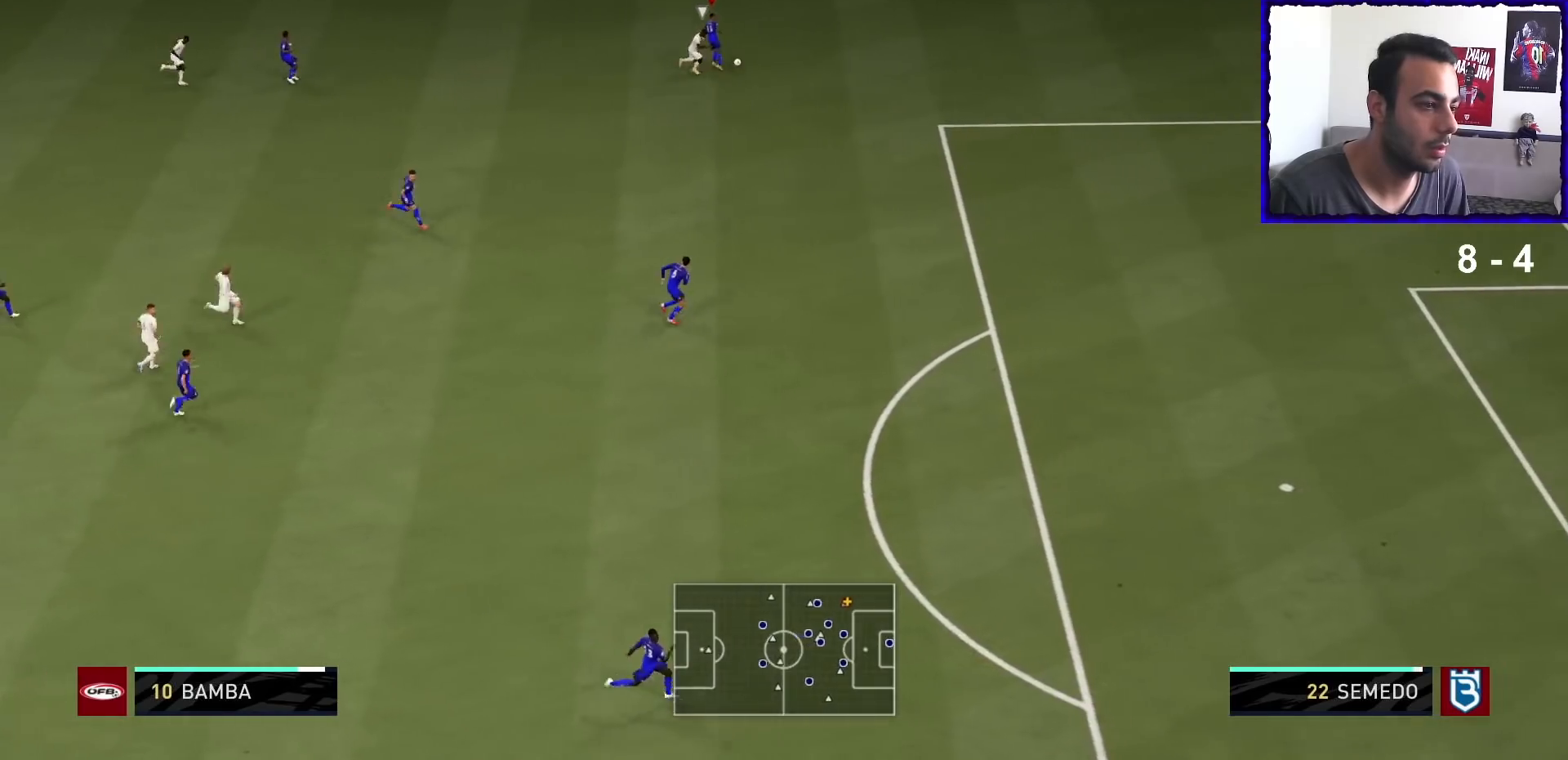
{"buttons": [], "left_stick": "down-left", "right_stick": "center", "events": [[67, "left_stick", "down-right"], [167, "L2", "down"], [200, "R1", "up"], [200, "left_stick", "down"], [333, "CROSS", "down"], [433, "CROSS", "up"], [433, "L2", "up"], [467, "left_stick", "down-left"]]}
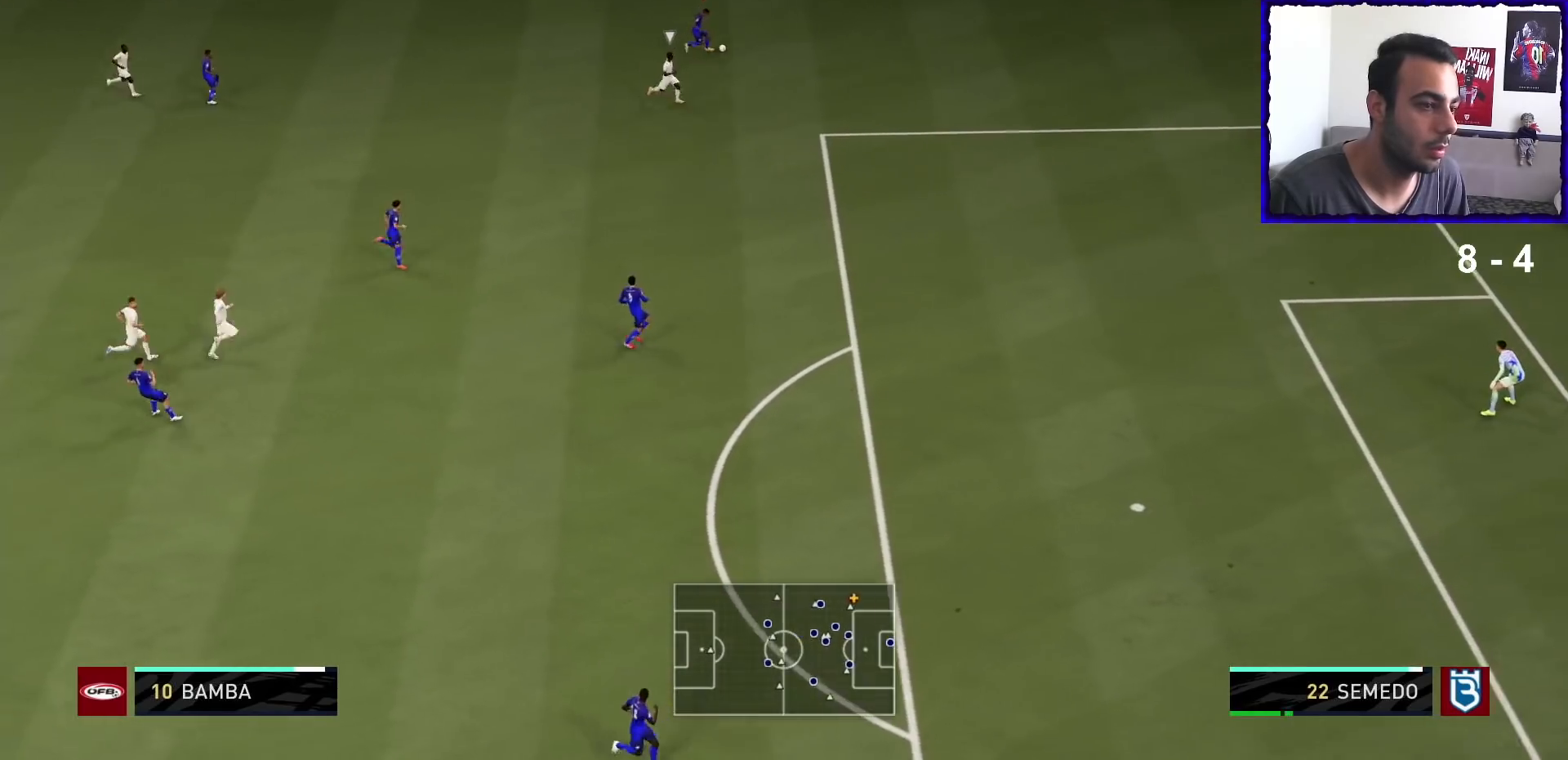
{"buttons": [], "left_stick": "left", "right_stick": "center", "events": [[100, "left_stick", "left"]]}
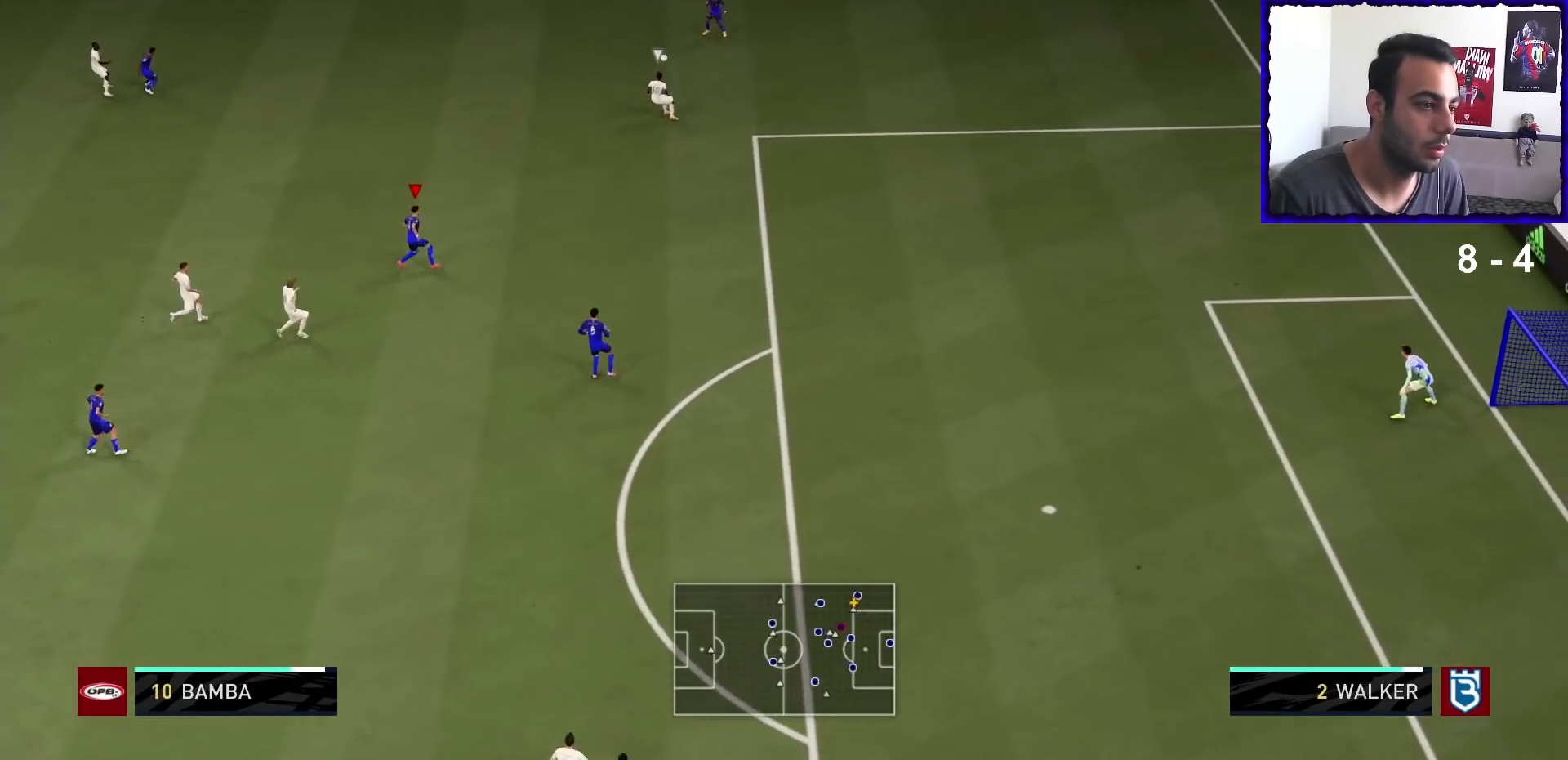
{"buttons": ["R1"], "left_stick": "up-right", "right_stick": "center", "events": [[200, "R1", "down"], [267, "left_stick", "up-right"]]}
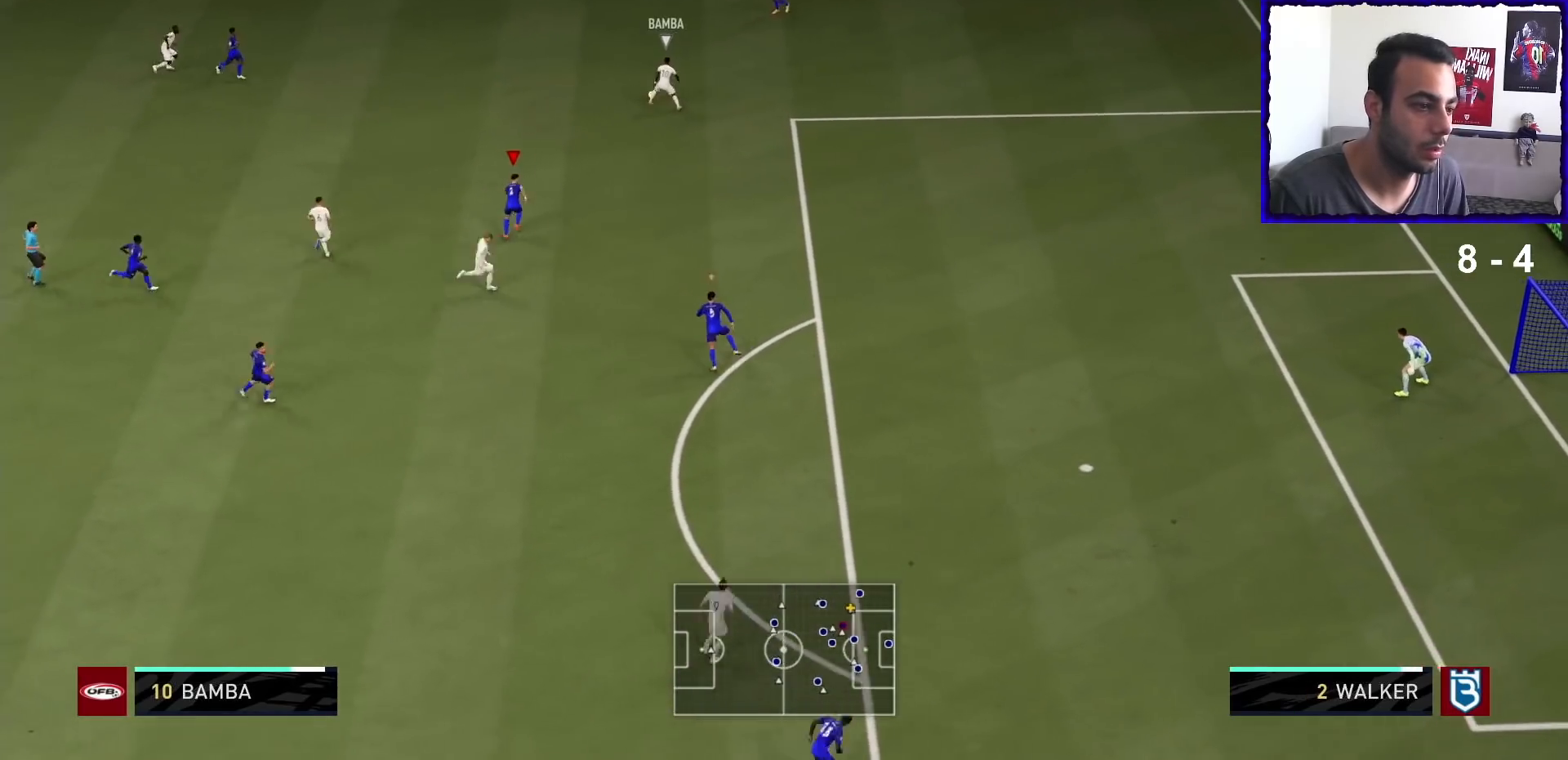
{"buttons": ["R1"], "left_stick": "up-right", "right_stick": "center", "events": []}
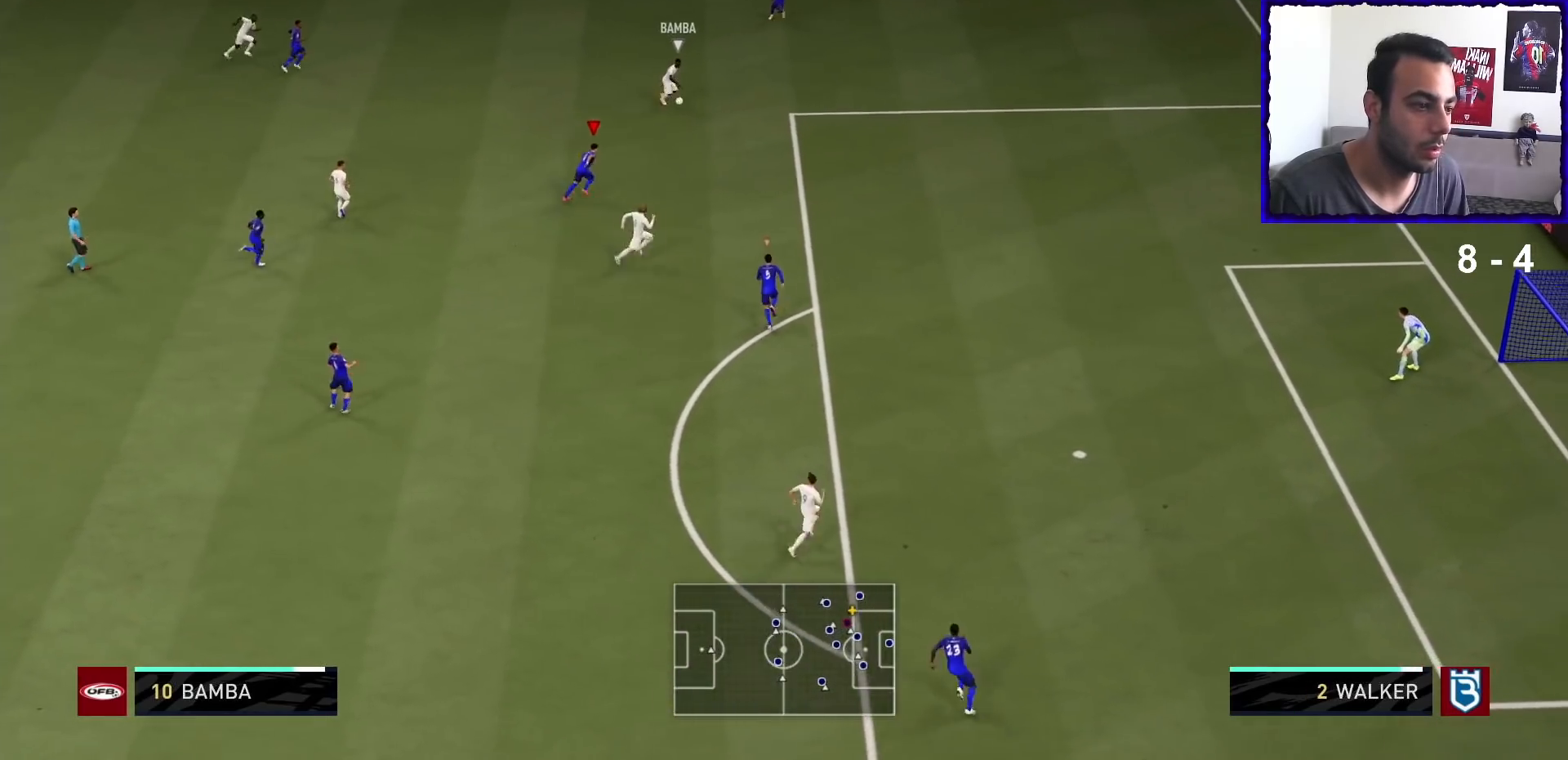
{"buttons": ["R1"], "left_stick": "right", "right_stick": "center", "events": [[233, "left_stick", "right"]]}
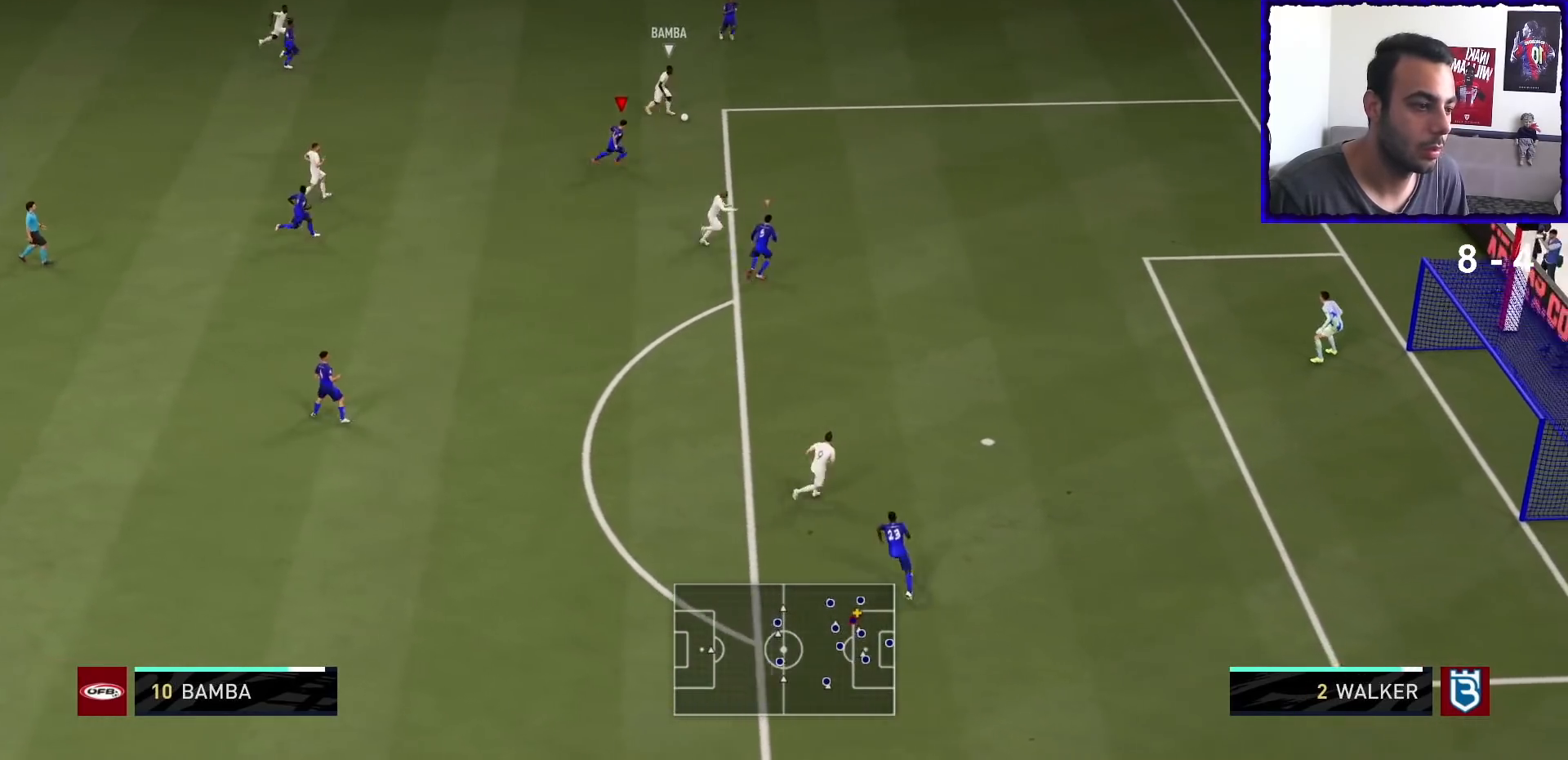
{"buttons": ["L2", "R1"], "left_stick": "right", "right_stick": "center", "events": [[367, "L2", "down"]]}
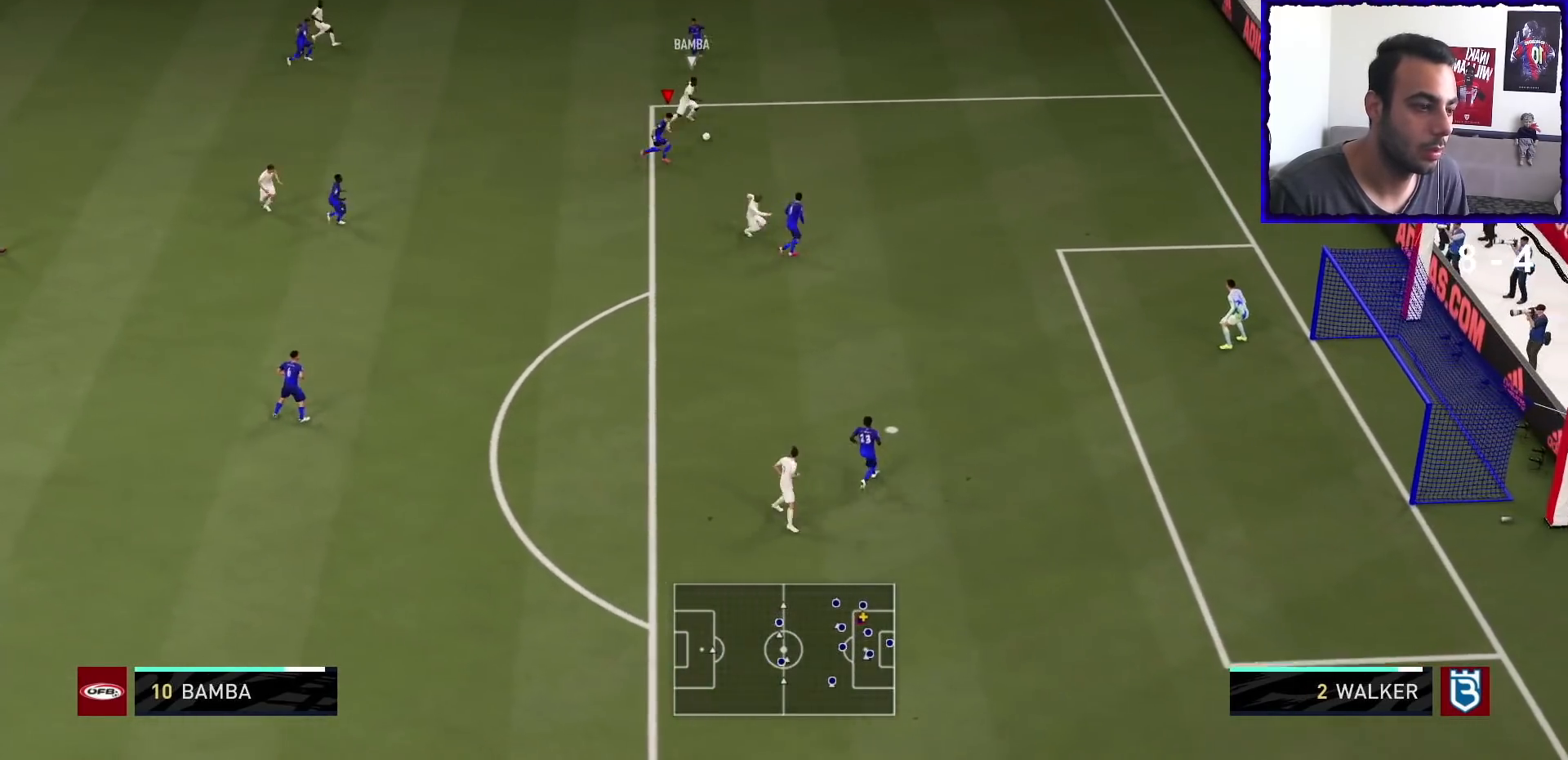
{"buttons": ["R1"], "left_stick": "down-right", "right_stick": "center", "events": [[400, "left_stick", "down-right"], [433, "L2", "up"]]}
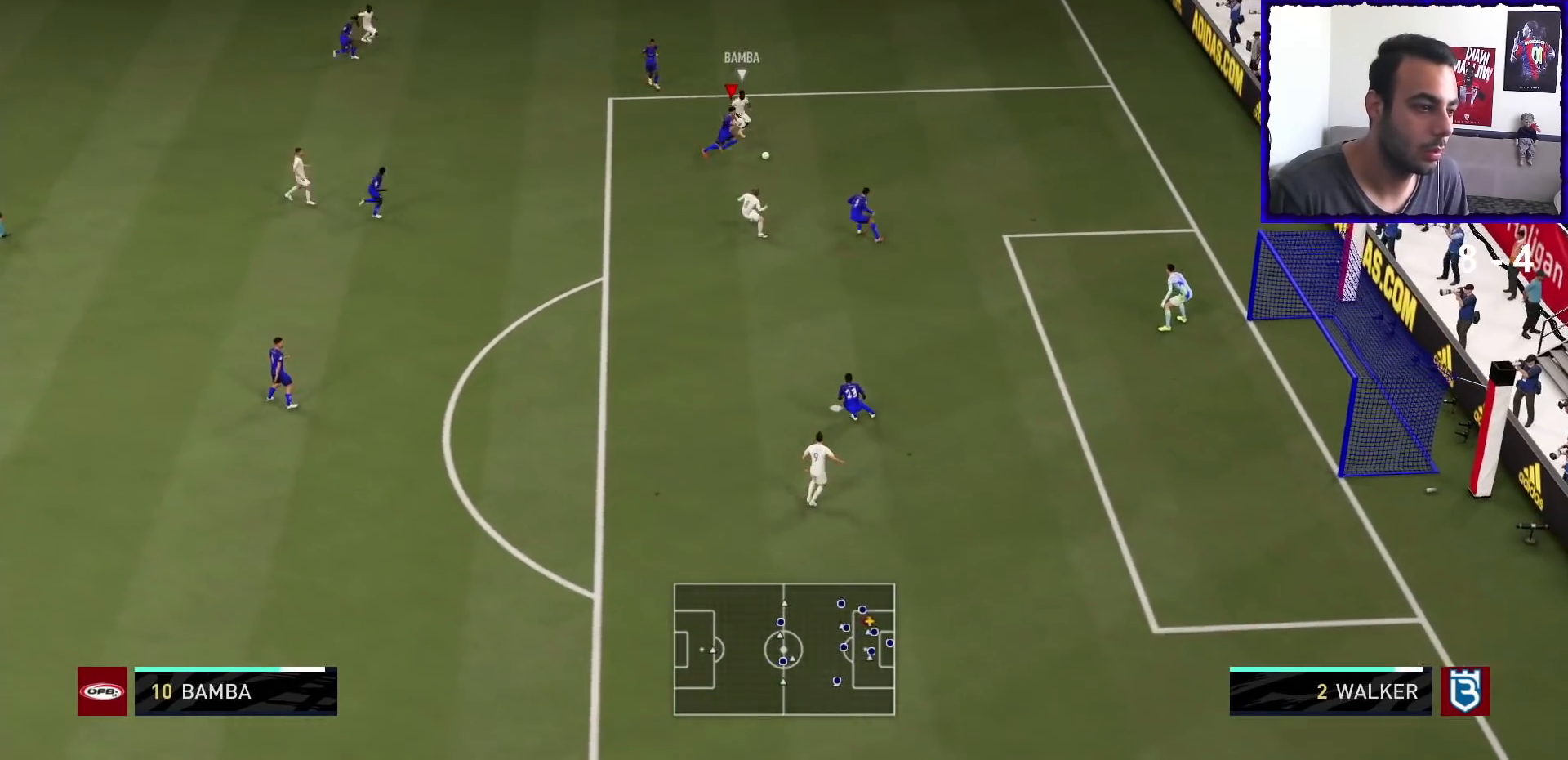
{"buttons": ["R1"], "left_stick": "up-right", "right_stick": "center", "events": [[400, "left_stick", "right"], [500, "left_stick", "up-right"]]}
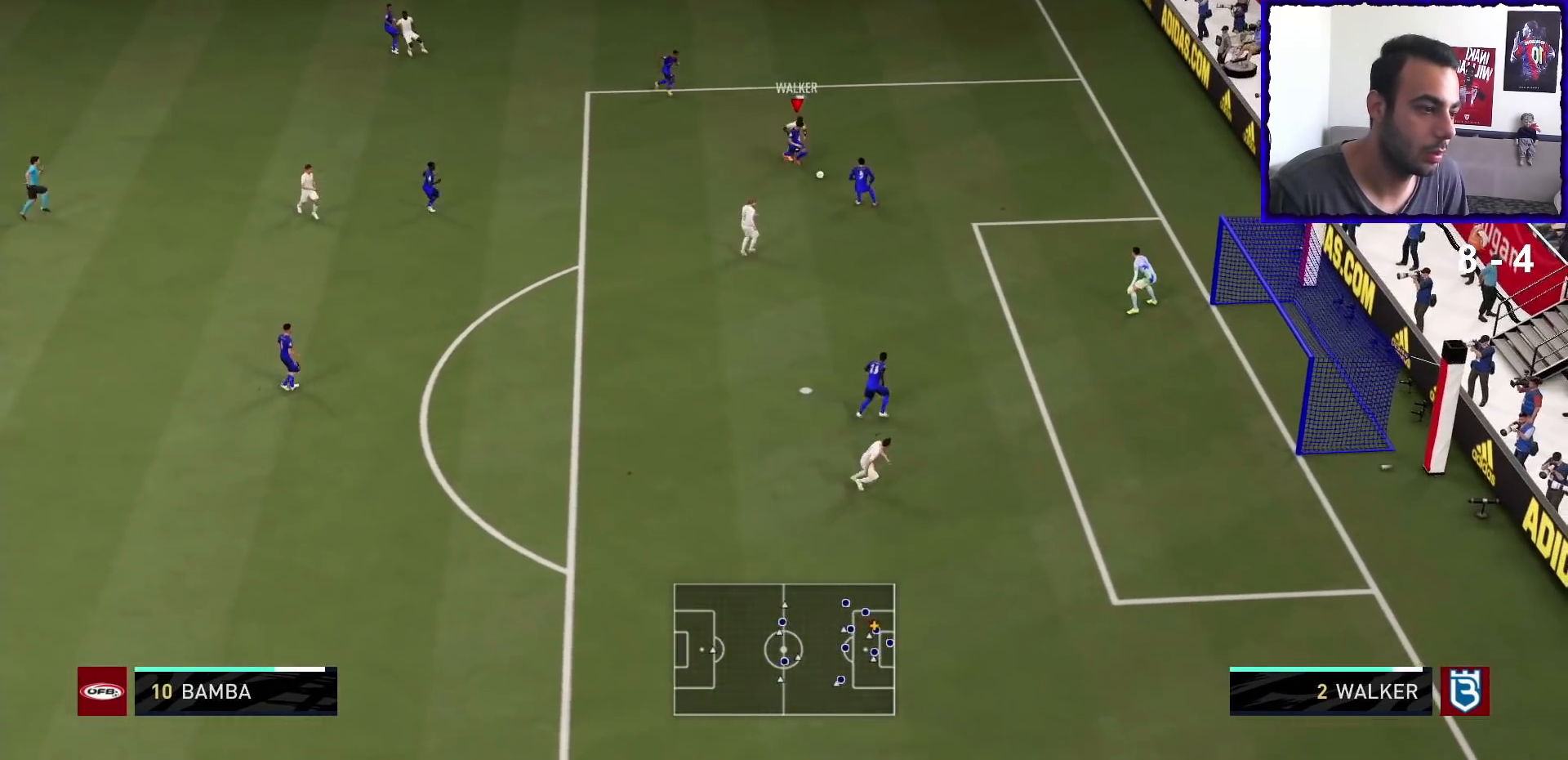
{"buttons": ["CROSS"], "left_stick": "up-left", "right_stick": "center", "events": [[33, "R1", "up"], [133, "left_stick", "up"], [300, "left_stick", "up-left"], [467, "CROSS", "down"]]}
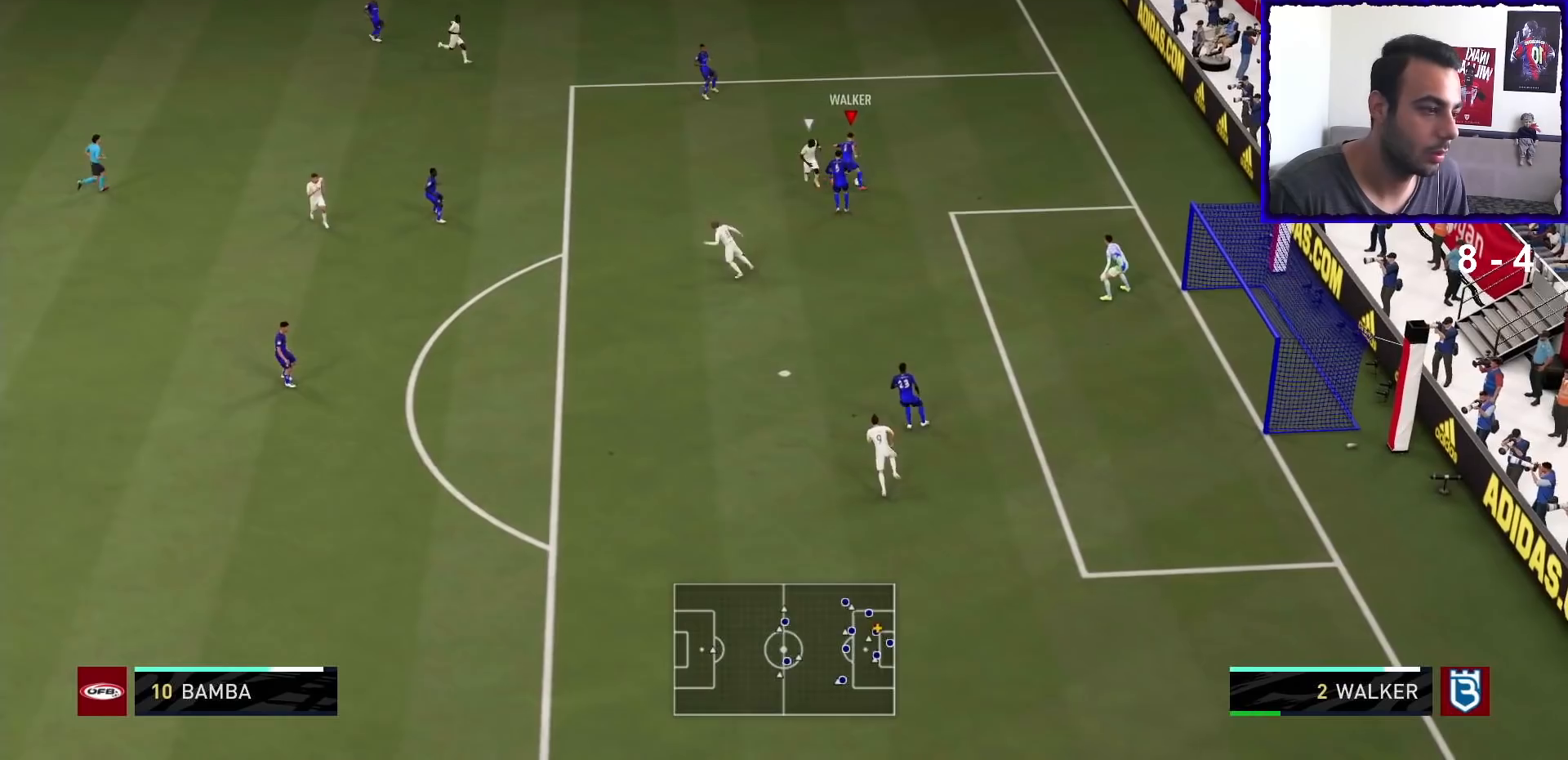
{"buttons": [], "left_stick": "up-left", "right_stick": "center", "events": [[133, "CROSS", "up"]]}